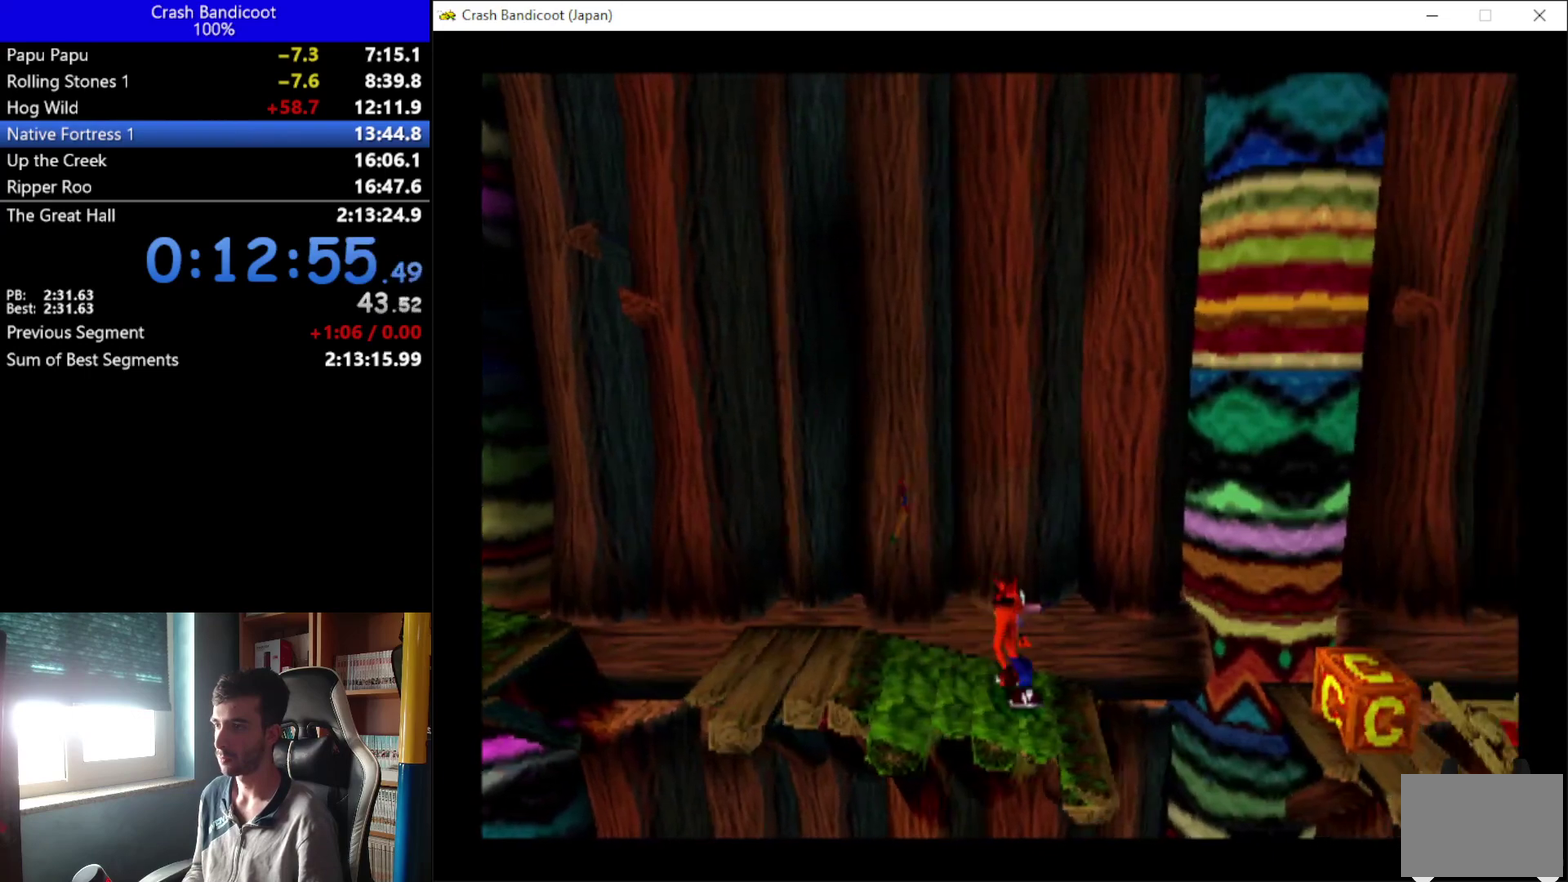
Gameplay with a controller (Xbox layout); each line is a JSON object with the inputs held at the frame after it. "events" lists button and stick changes between this image and that frame as [ms after this image, input, new state], when the widget could be followed in between. Not read: L1 L2 R1 R2 R3 right_stick.
{"buttons": ["DPAD_RIGHT"], "left_stick": "center", "events": [[100, "DPAD_DOWN", "down"], [133, "A", "down"], [200, "DPAD_DOWN", "up"], [200, "DPAD_UP", "down"], [367, "DPAD_UP", "up"], [433, "A", "up"]]}
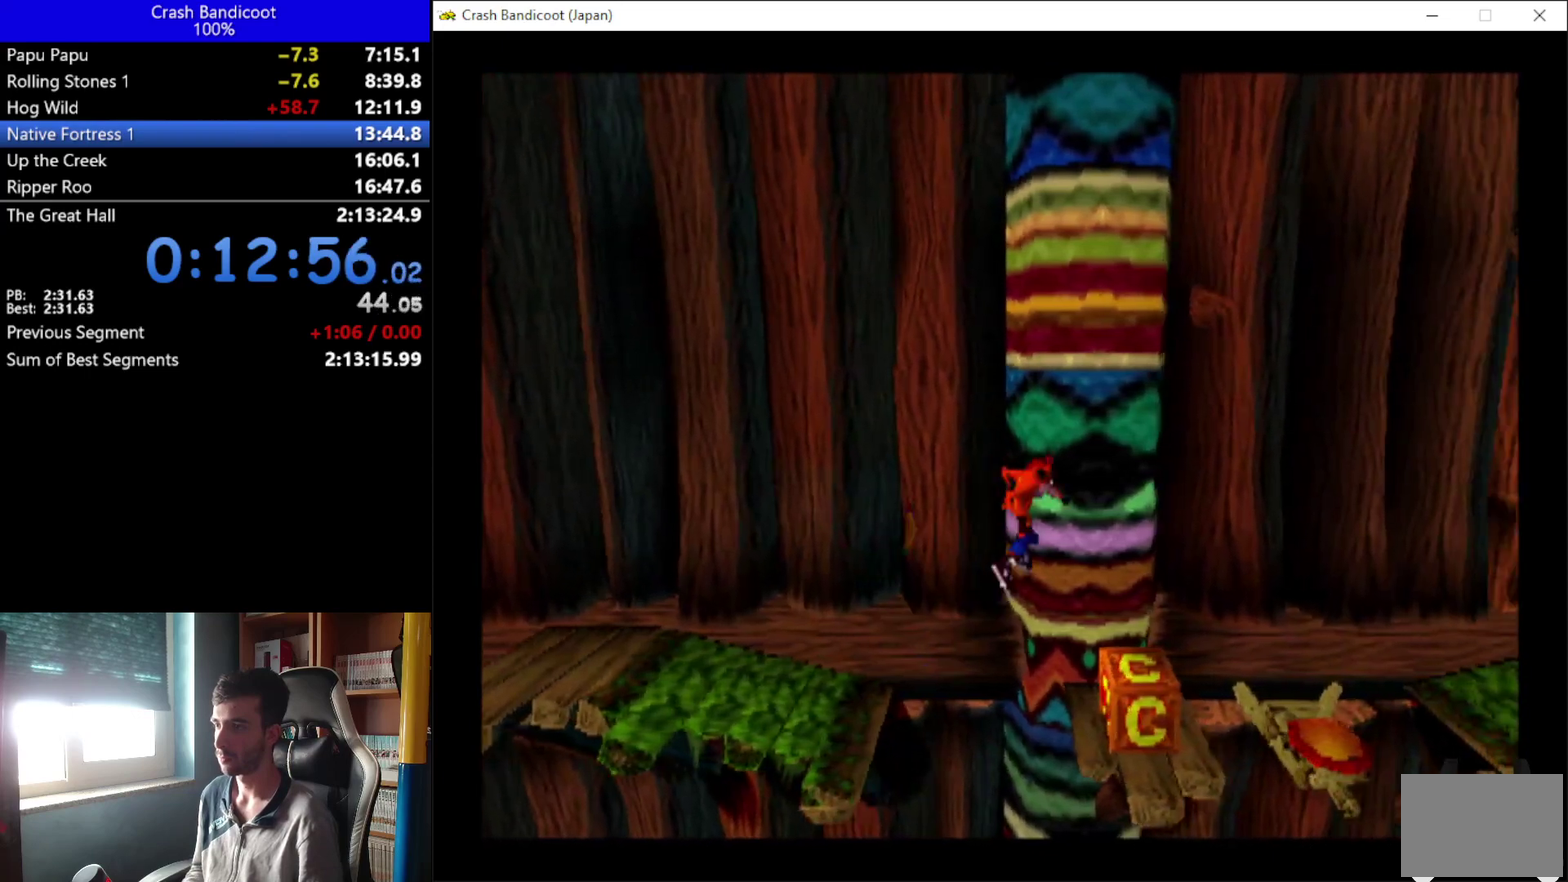
{"buttons": ["A", "DPAD_UP", "DPAD_RIGHT"], "left_stick": "center", "events": [[300, "A", "down"], [333, "DPAD_DOWN", "down"], [433, "DPAD_DOWN", "up"], [433, "DPAD_UP", "down"]]}
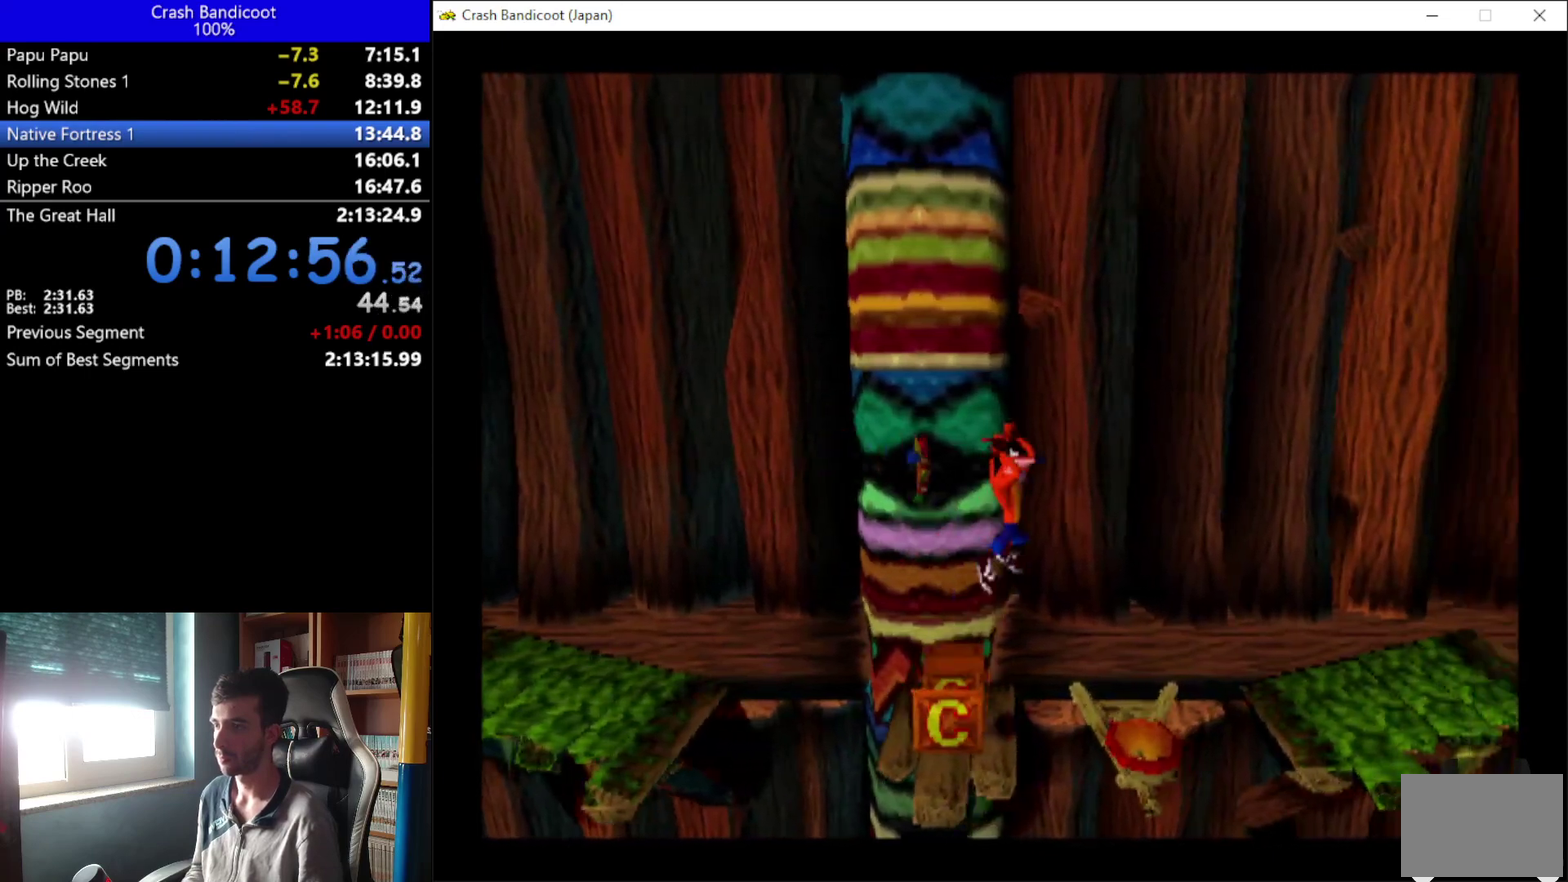
{"buttons": ["DPAD_RIGHT"], "left_stick": "center", "events": [[67, "DPAD_UP", "up"], [100, "DPAD_DOWN", "down"], [167, "DPAD_DOWN", "up"], [200, "DPAD_UP", "down"], [233, "A", "up"], [267, "DPAD_UP", "up"], [300, "DPAD_DOWN", "down"], [367, "DPAD_DOWN", "up"], [433, "DPAD_UP", "down"], [500, "DPAD_UP", "up"]]}
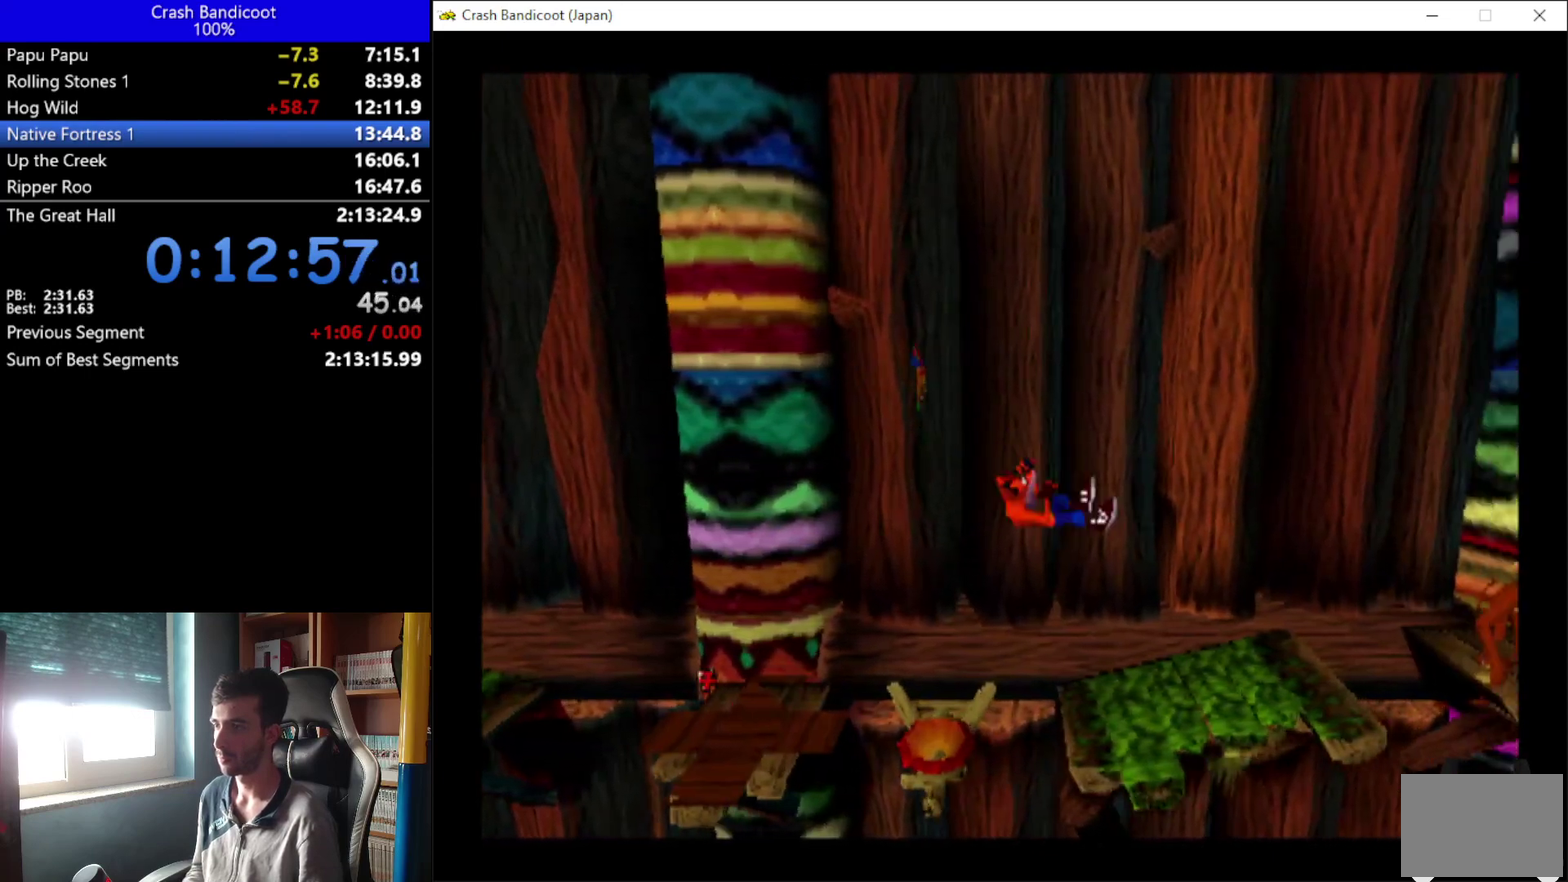
{"buttons": ["DPAD_RIGHT"], "left_stick": "center", "events": [[167, "A", "down"], [167, "DPAD_DOWN", "down"], [233, "DPAD_DOWN", "up"], [300, "A", "up"], [300, "DPAD_UP", "down"], [400, "DPAD_UP", "up"]]}
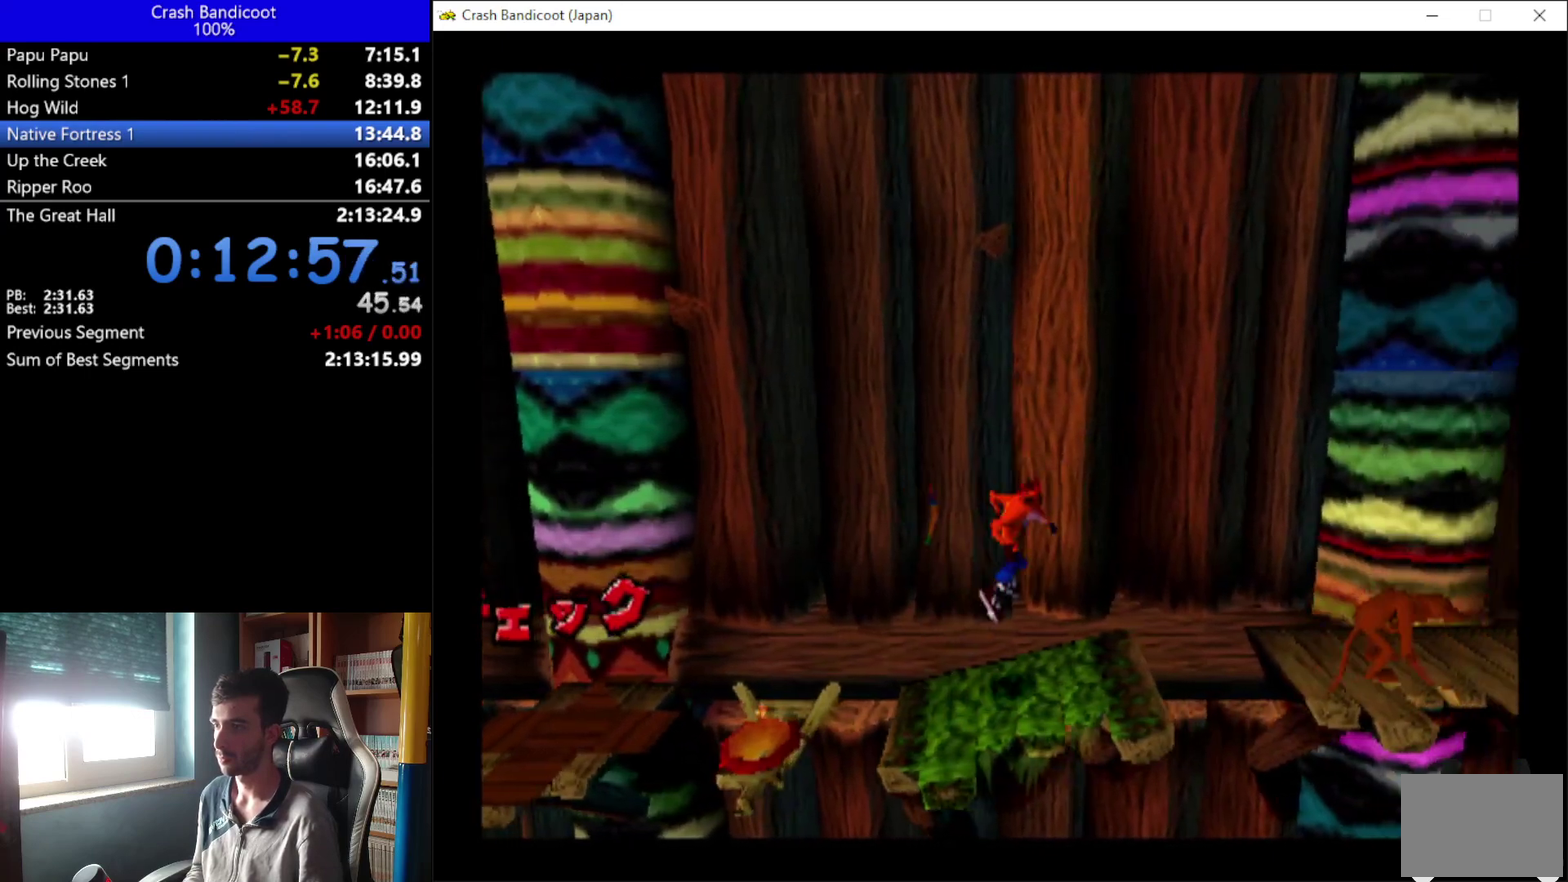
{"buttons": ["DPAD_RIGHT"], "left_stick": "center", "events": [[33, "DPAD_UP", "down"], [100, "DPAD_UP", "up"], [167, "DPAD_DOWN", "down"], [233, "A", "down"], [300, "DPAD_DOWN", "up"], [333, "DPAD_UP", "down"], [400, "DPAD_UP", "up"], [433, "DPAD_DOWN", "down"], [500, "A", "up"], [500, "DPAD_DOWN", "up"]]}
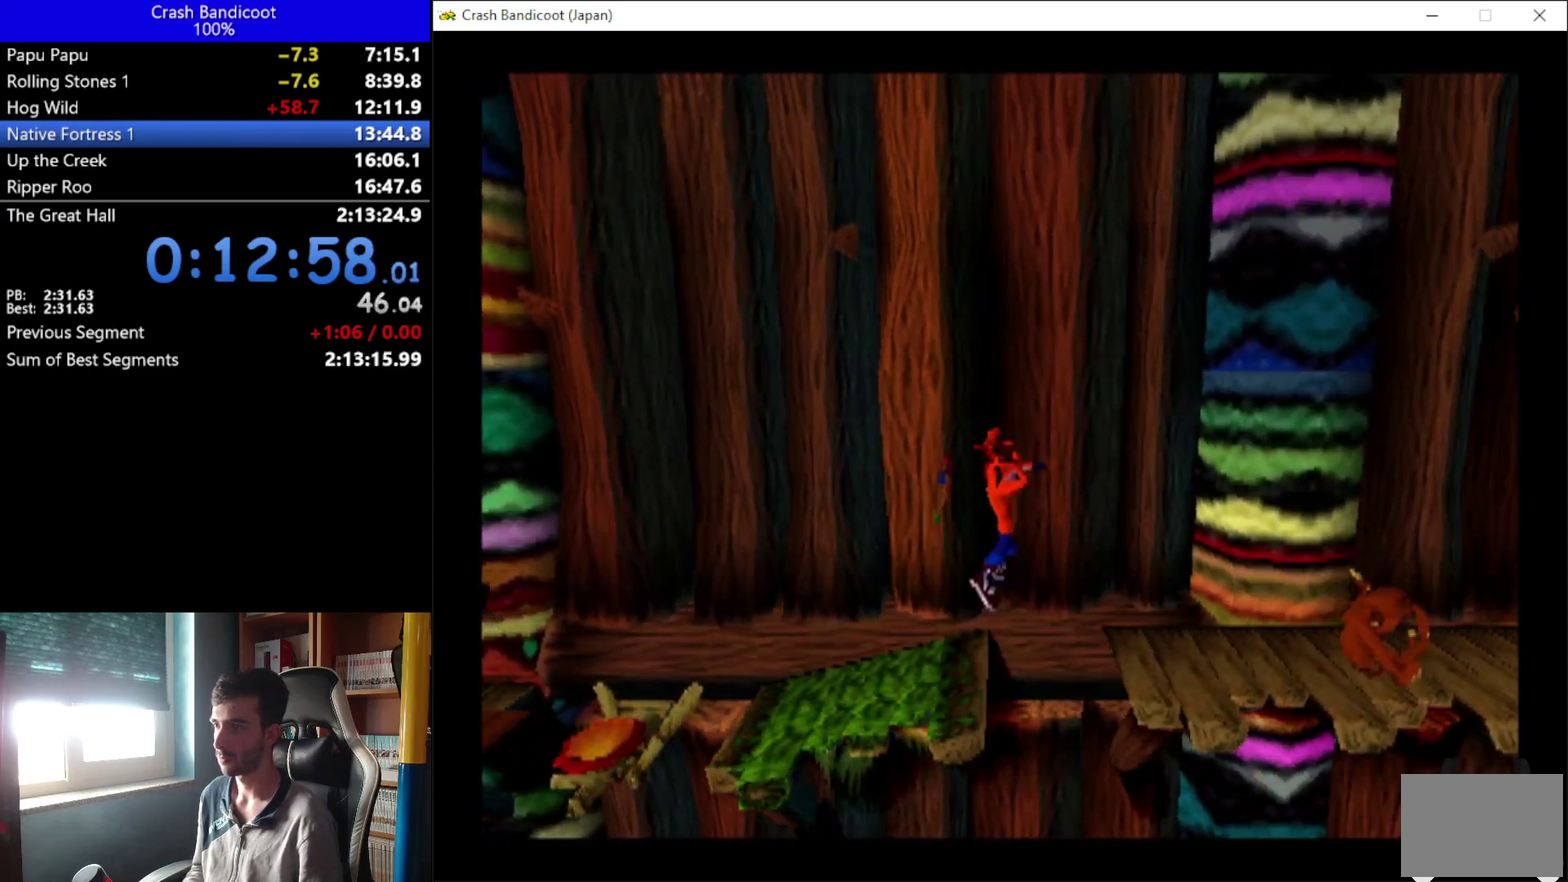
{"buttons": ["A", "DPAD_DOWN", "DPAD_RIGHT"], "left_stick": "center", "events": [[33, "DPAD_UP", "down"], [133, "DPAD_UP", "up"], [267, "DPAD_UP", "down"], [400, "DPAD_UP", "up"], [433, "DPAD_DOWN", "down"], [500, "A", "down"]]}
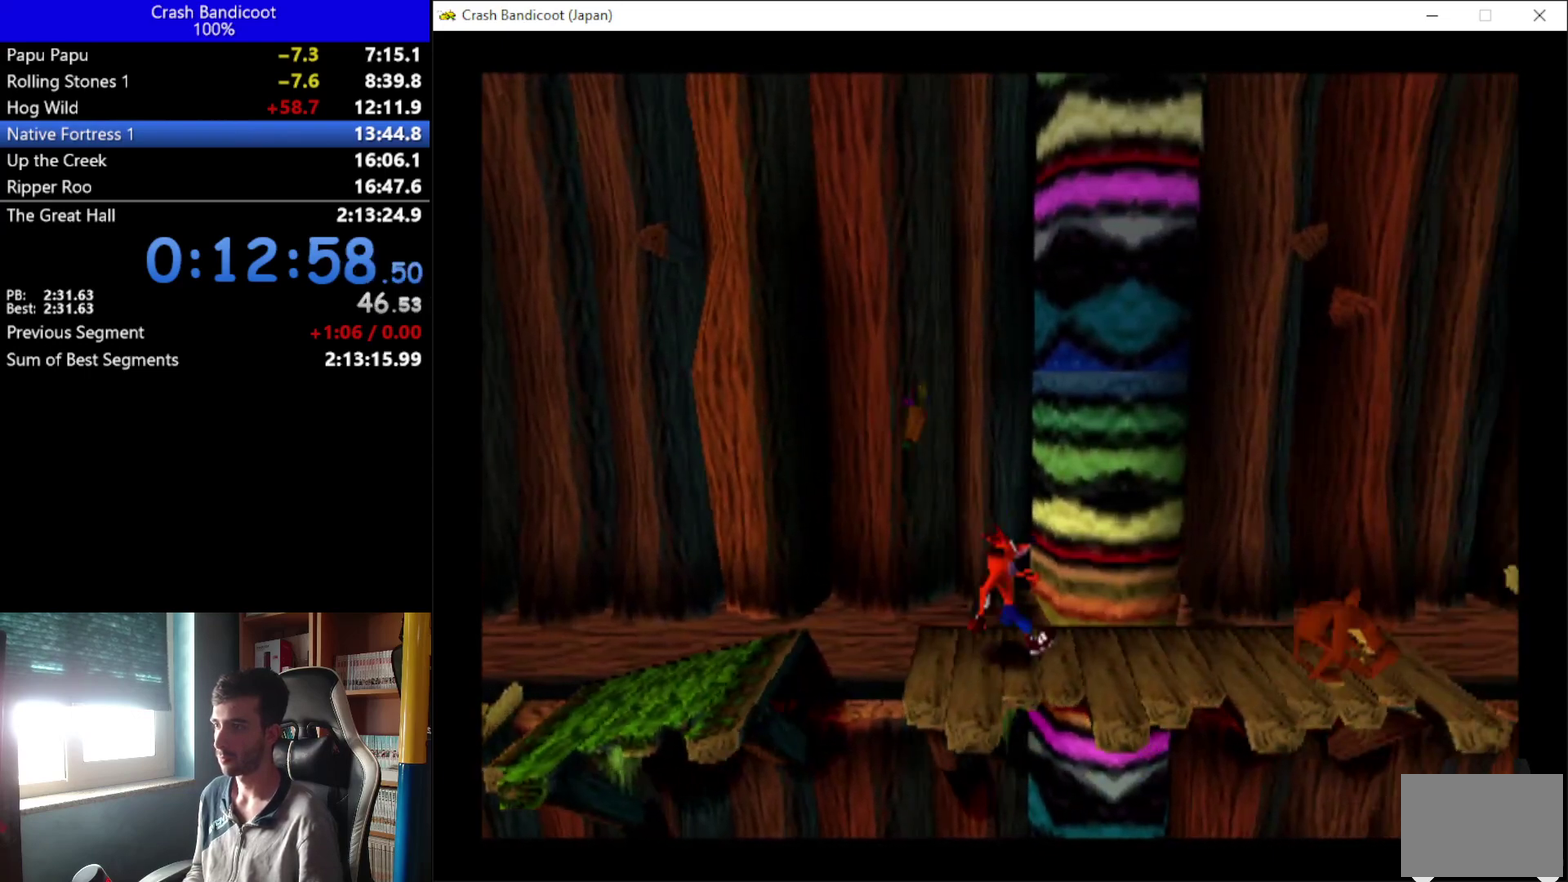
{"buttons": ["DPAD_DOWN", "DPAD_RIGHT"], "left_stick": "center", "events": [[33, "DPAD_DOWN", "up"], [67, "DPAD_UP", "down"], [167, "DPAD_UP", "up"], [200, "DPAD_DOWN", "down"], [267, "A", "up"], [267, "DPAD_DOWN", "up"], [333, "DPAD_UP", "down"], [467, "DPAD_UP", "up"], [500, "DPAD_DOWN", "down"]]}
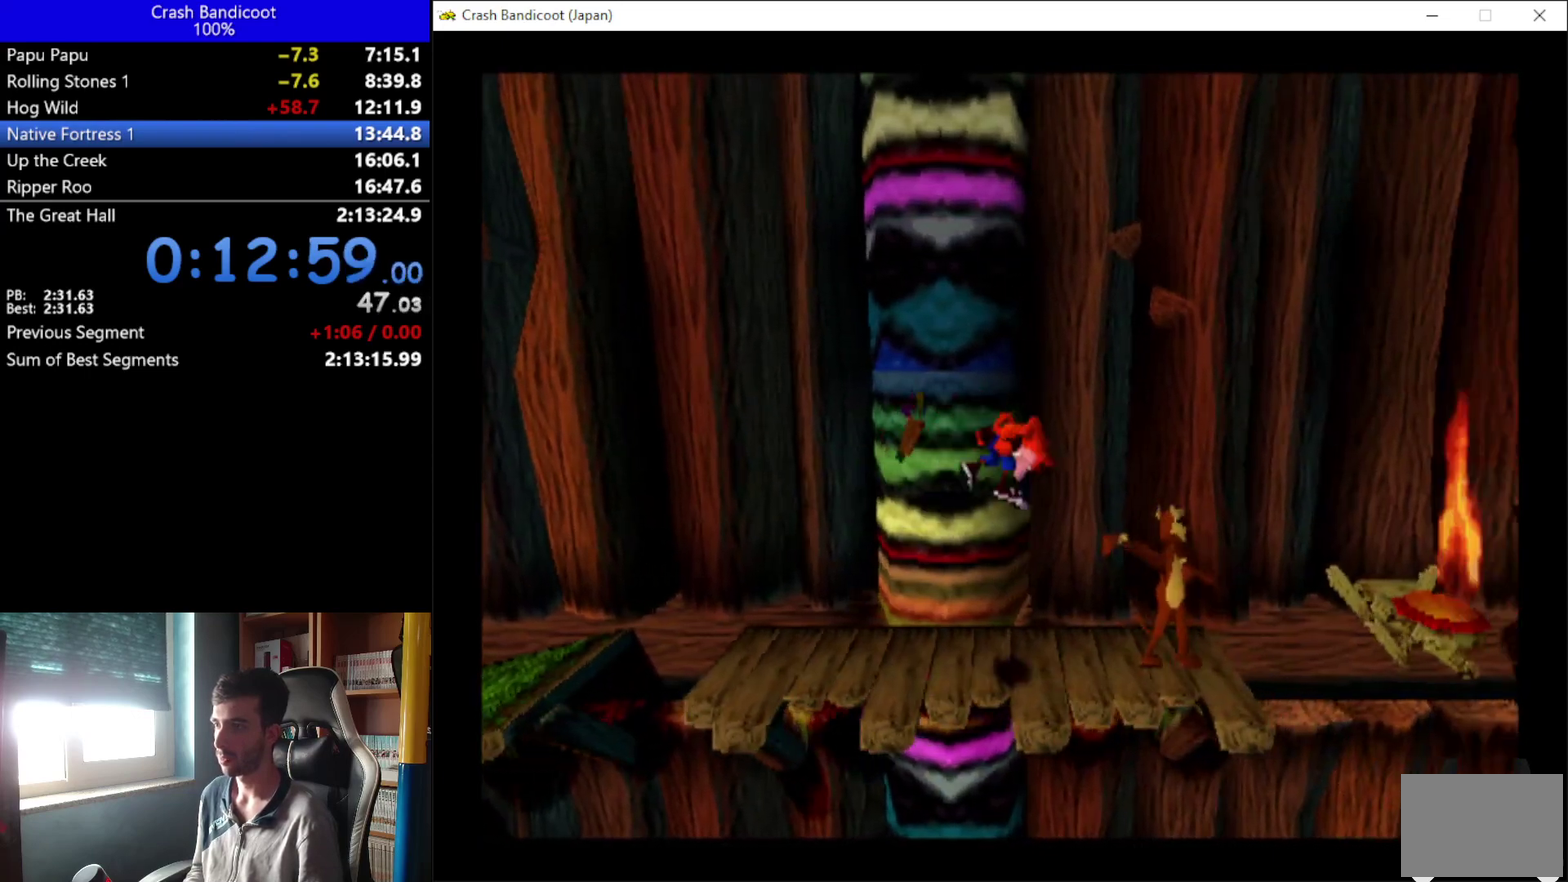
{"buttons": ["A", "DPAD_RIGHT"], "left_stick": "center", "events": [[33, "X", "down"], [100, "DPAD_DOWN", "up"], [133, "X", "up"], [233, "A", "down"], [333, "DPAD_UP", "down"], [433, "DPAD_UP", "up"]]}
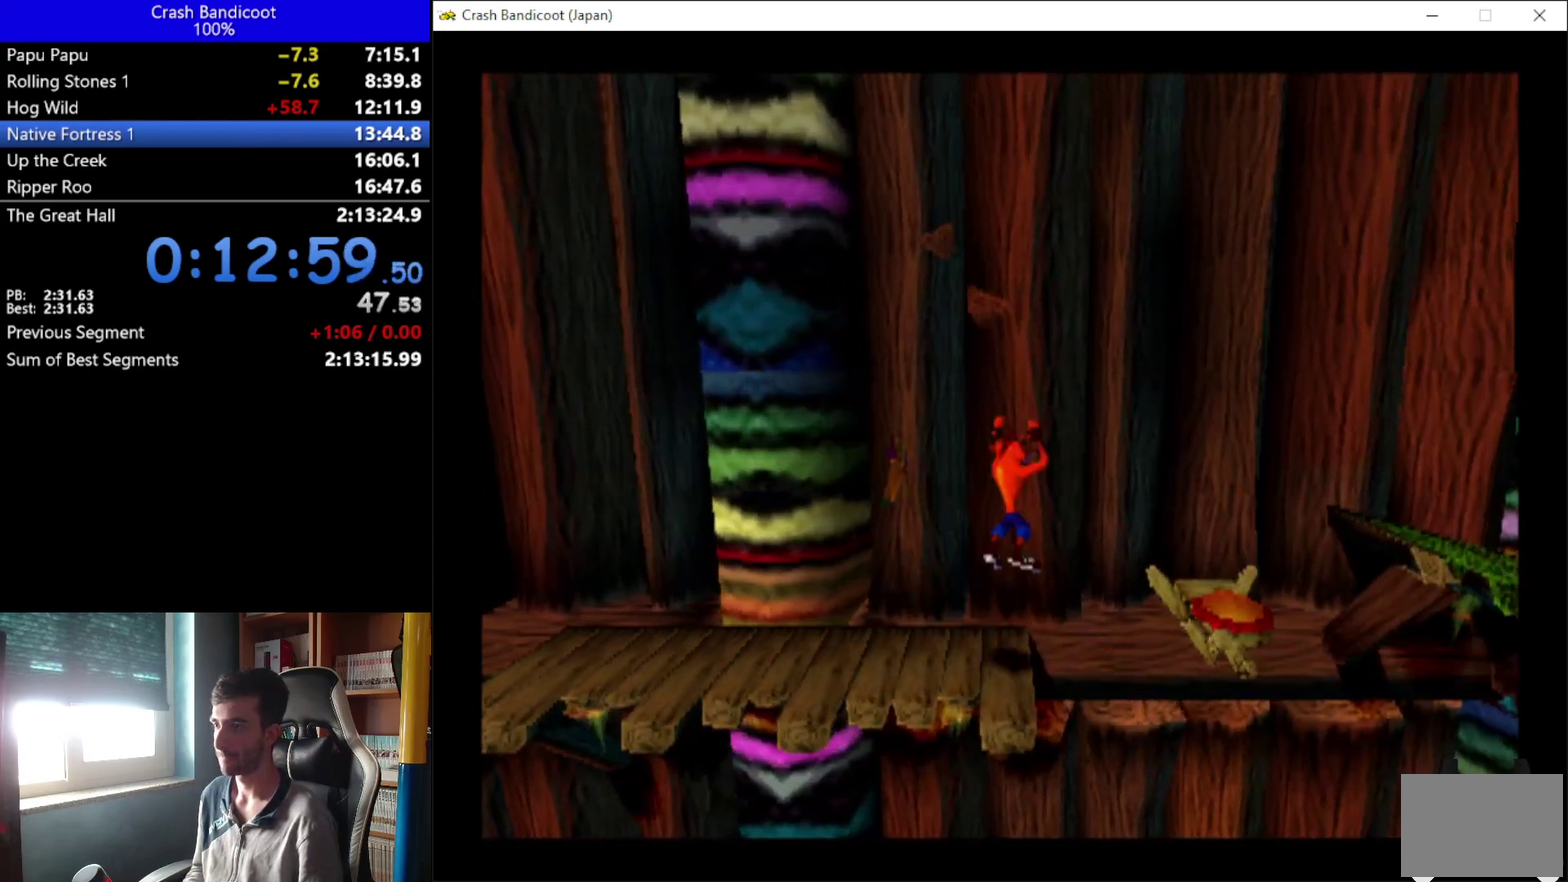
{"buttons": ["DPAD_RIGHT"], "left_stick": "center", "events": [[33, "DPAD_UP", "down"], [100, "DPAD_UP", "up"], [167, "A", "up"], [233, "DPAD_UP", "down"], [300, "DPAD_UP", "up"]]}
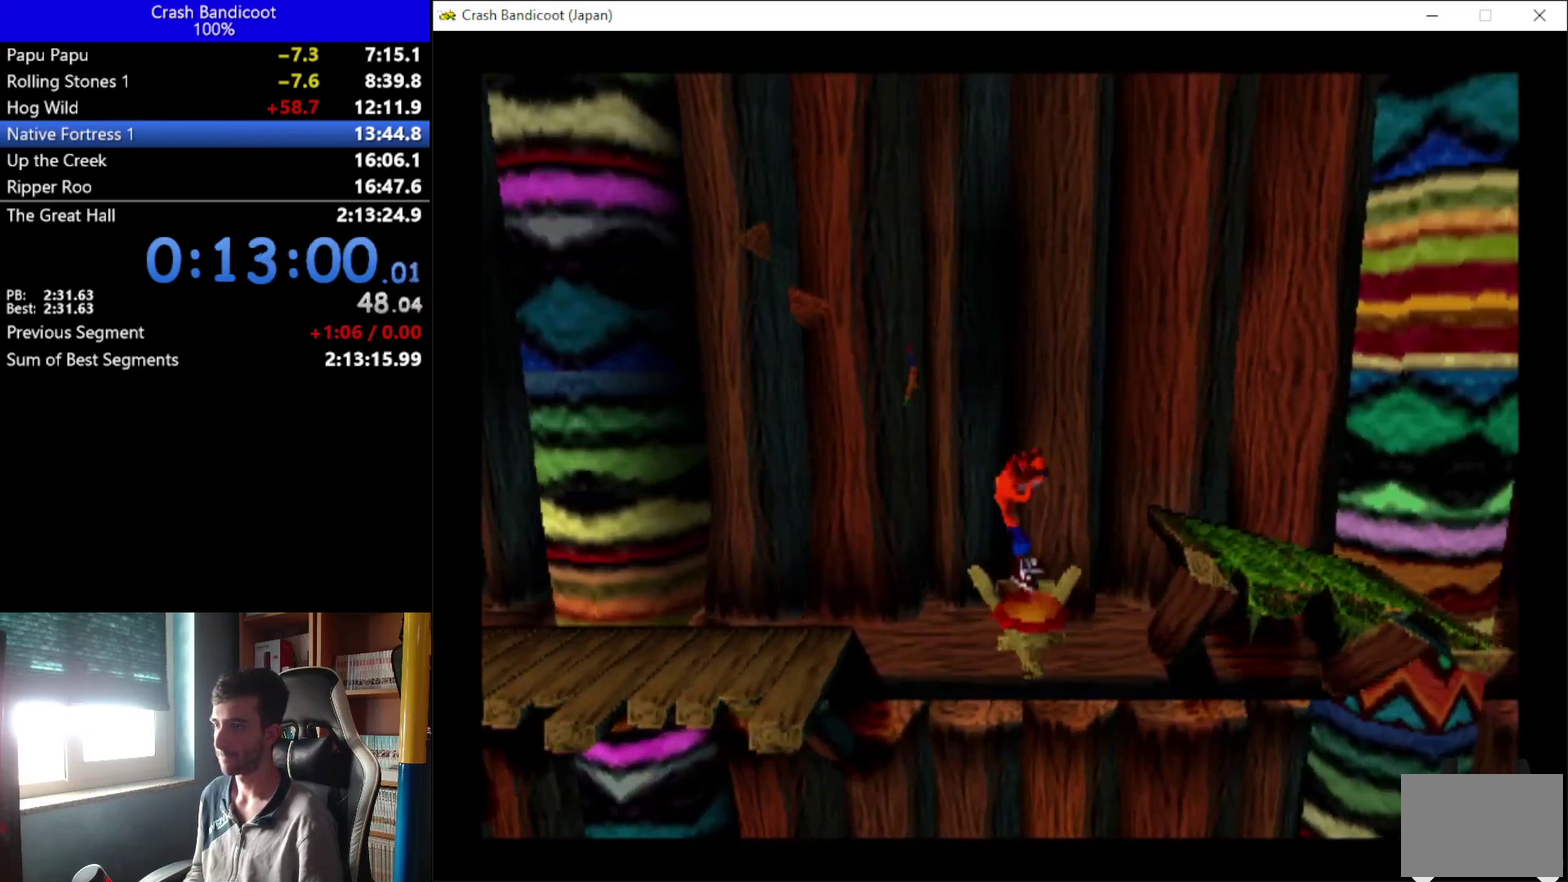
{"buttons": ["DPAD_RIGHT"], "left_stick": "center", "events": []}
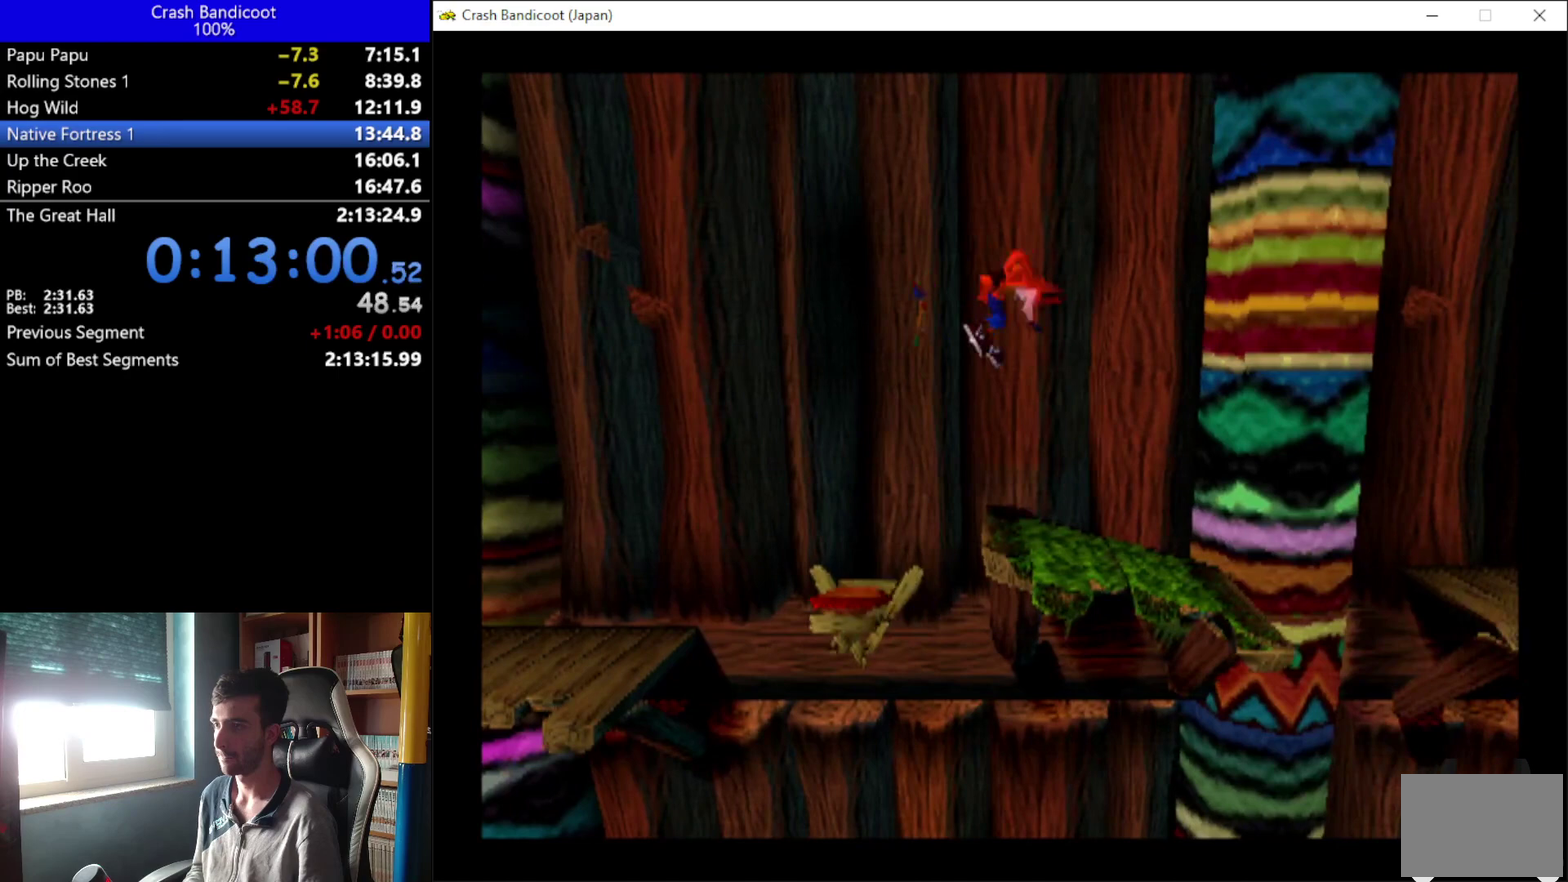
{"buttons": ["A", "DPAD_DOWN", "DPAD_RIGHT"], "left_stick": "center", "events": [[433, "DPAD_DOWN", "down"], [467, "A", "down"]]}
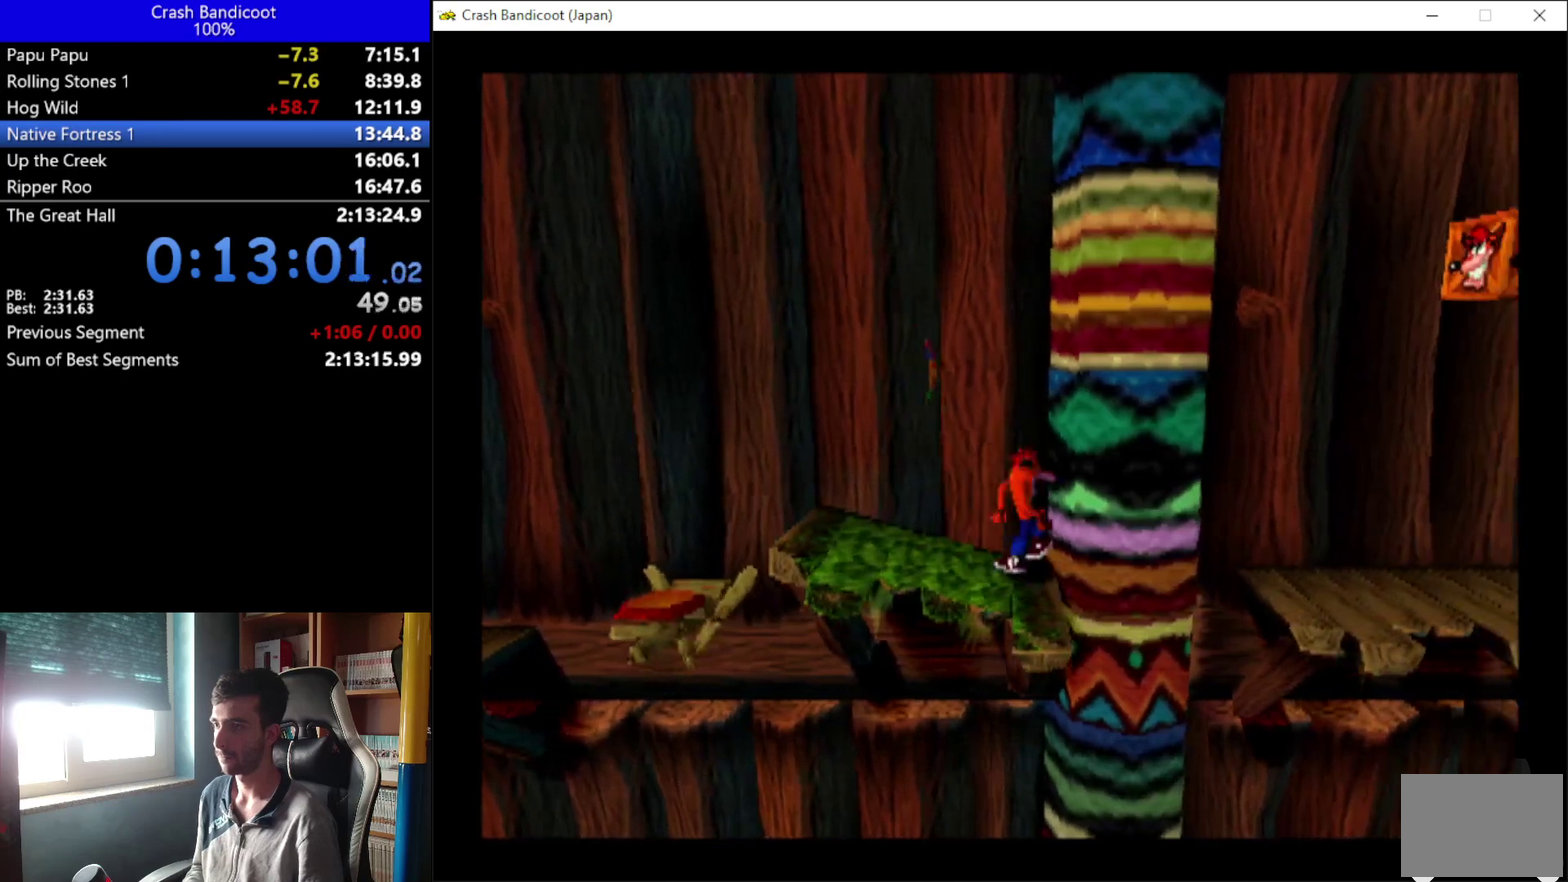
{"buttons": ["DPAD_RIGHT"], "left_stick": "center", "events": [[33, "DPAD_DOWN", "up"], [33, "DPAD_UP", "down"], [100, "A", "up"], [167, "DPAD_UP", "up"], [300, "DPAD_UP", "down"], [400, "DPAD_UP", "up"]]}
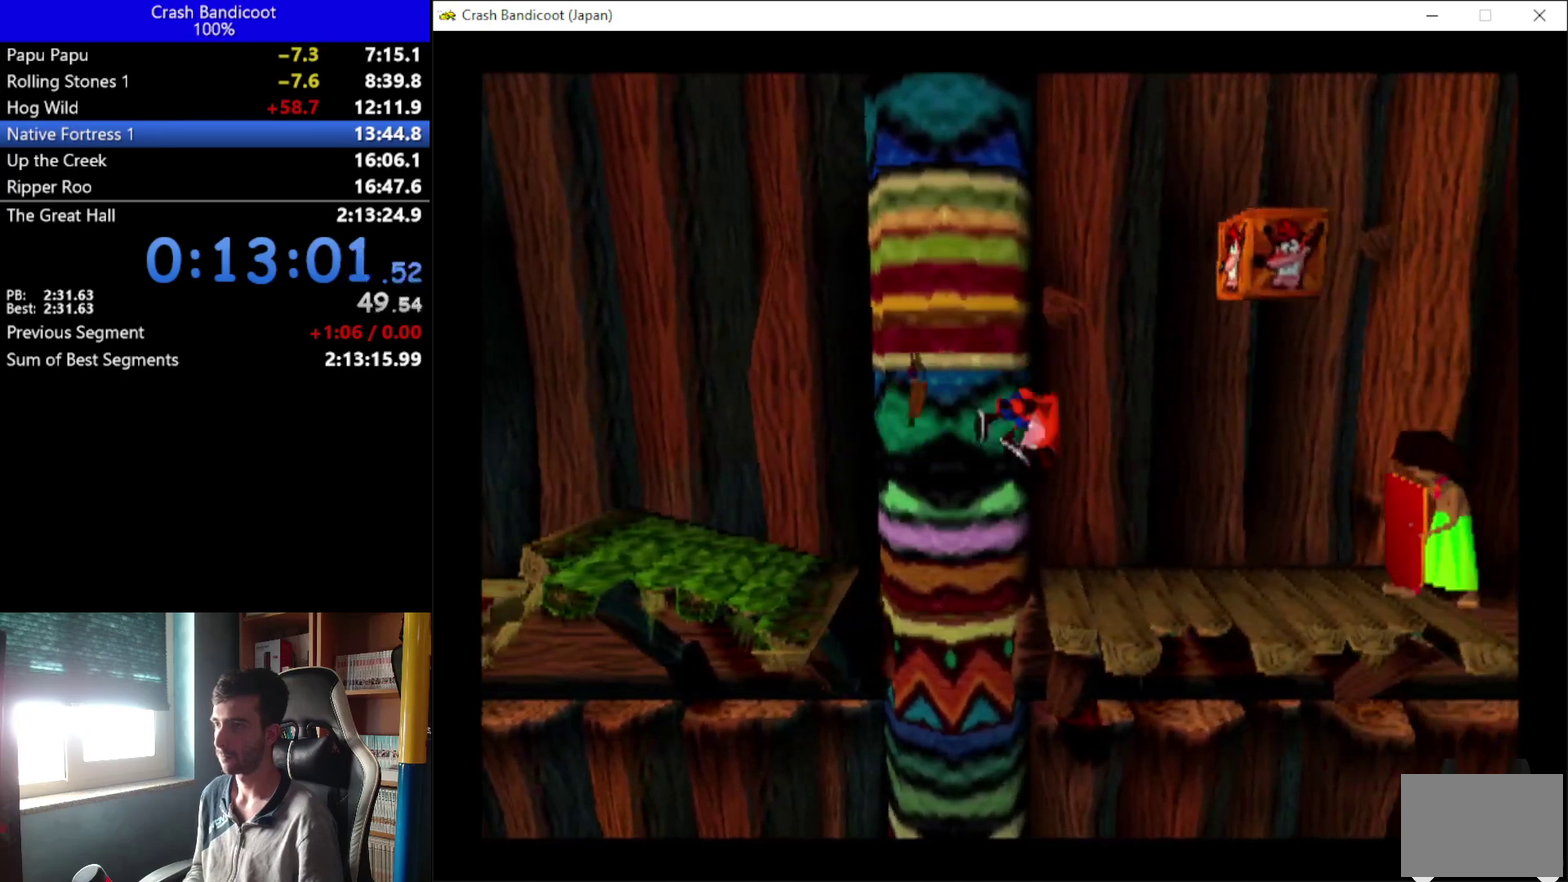
{"buttons": ["A", "X", "DPAD_UP", "DPAD_RIGHT"], "left_stick": "center", "events": [[167, "A", "down"], [267, "X", "down"], [500, "DPAD_UP", "down"]]}
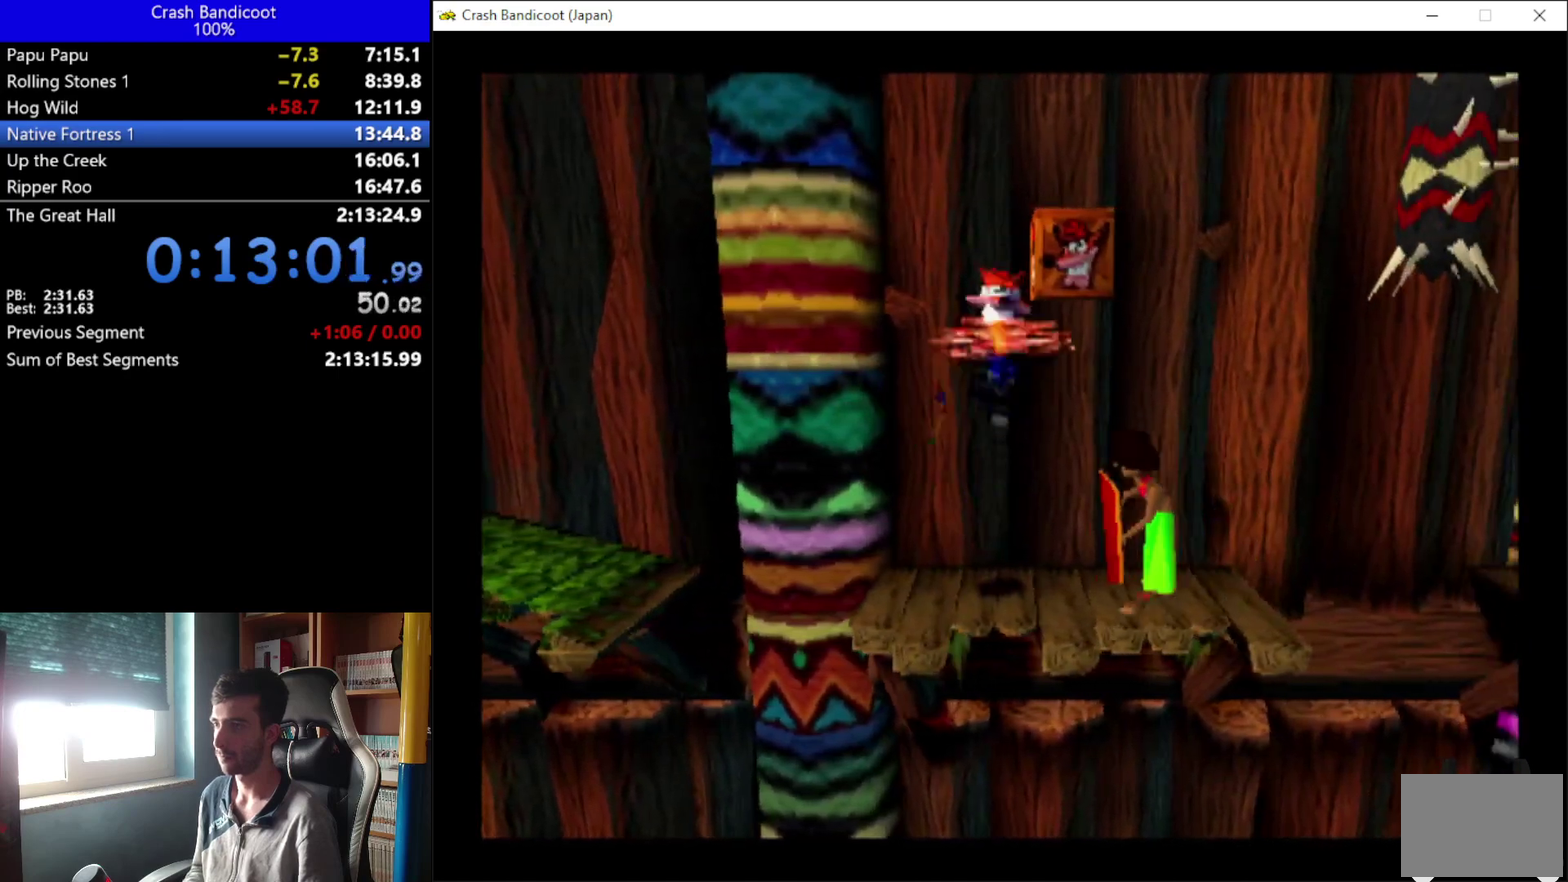
{"buttons": ["DPAD_UP"], "left_stick": "center", "events": [[33, "DPAD_RIGHT", "up"], [100, "A", "up"], [100, "X", "up"], [200, "DPAD_RIGHT", "down"], [267, "DPAD_RIGHT", "up"]]}
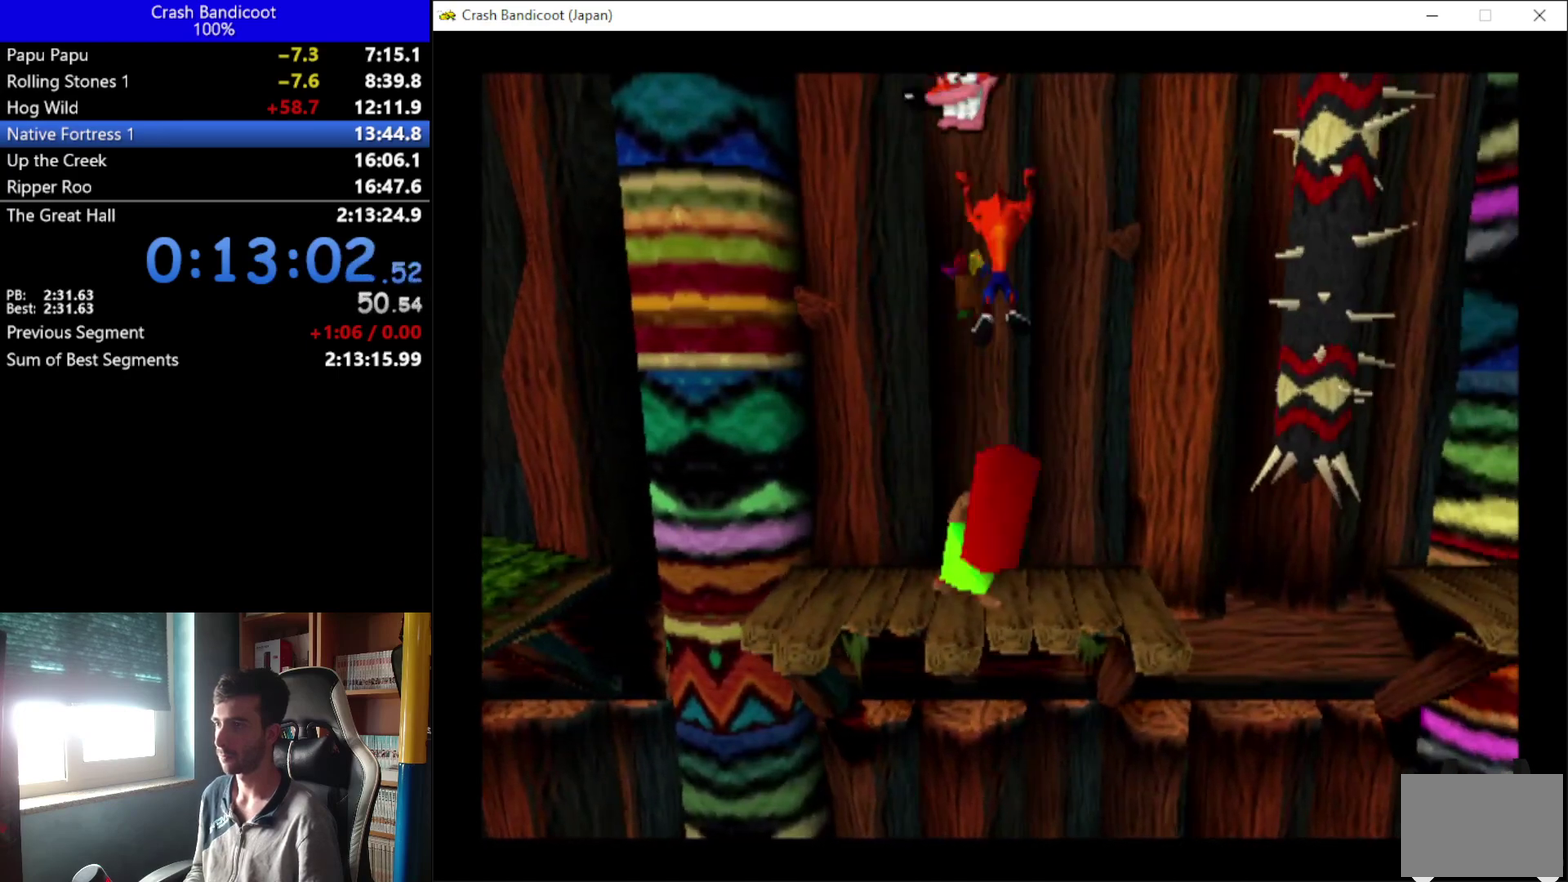
{"buttons": ["X", "DPAD_UP", "DPAD_RIGHT"], "left_stick": "center", "events": [[233, "X", "down"], [500, "DPAD_RIGHT", "down"]]}
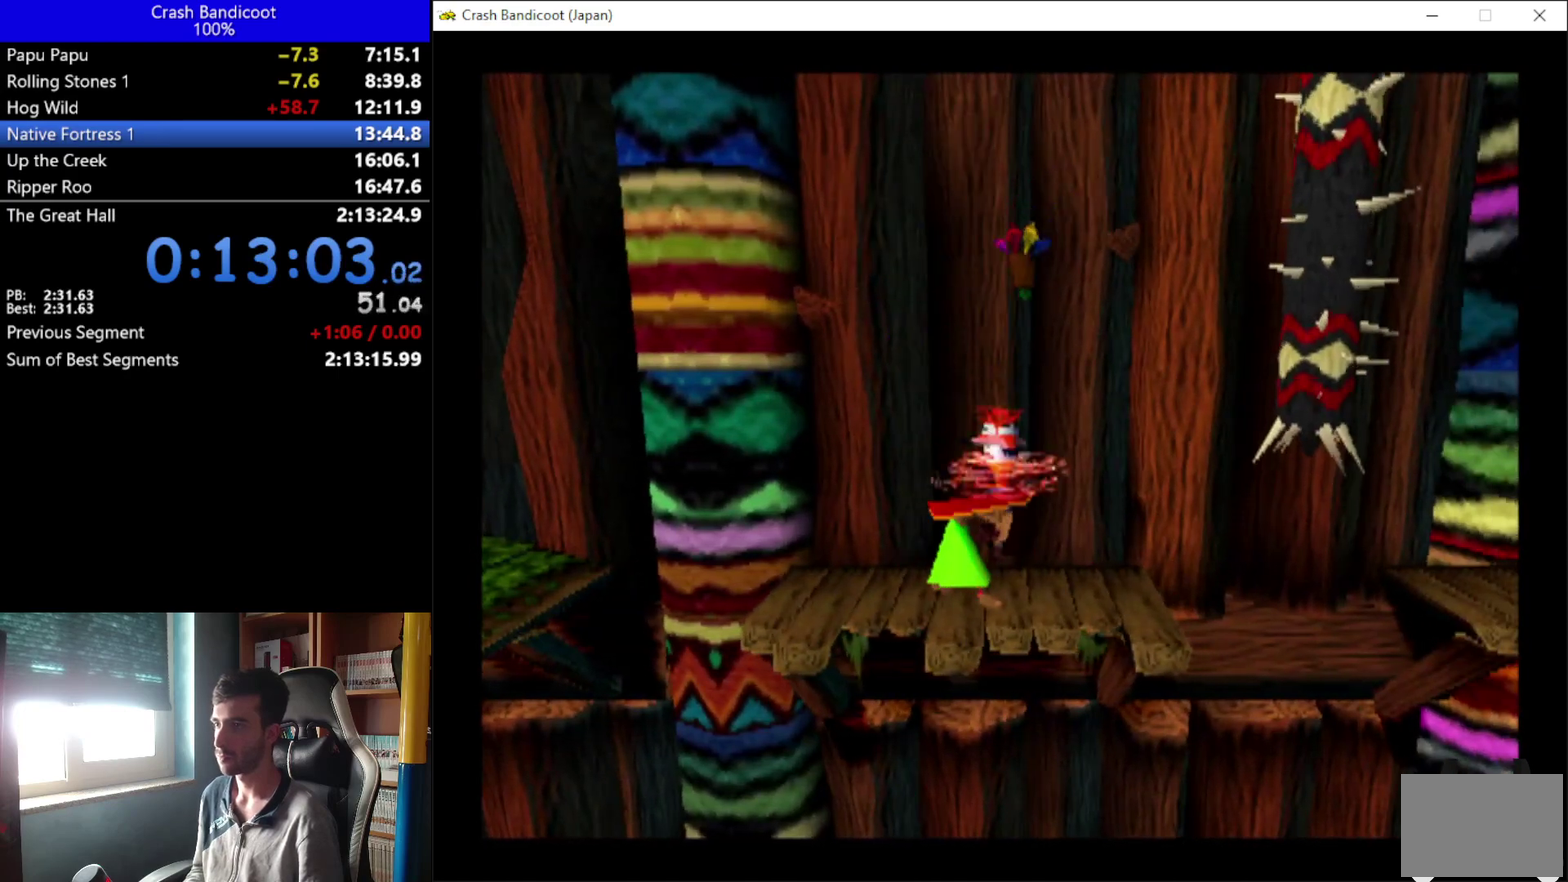
{"buttons": ["A", "DPAD_DOWN", "DPAD_RIGHT"], "left_stick": "center", "events": [[67, "X", "up"], [167, "DPAD_UP", "up"], [367, "DPAD_DOWN", "down"], [433, "A", "down"]]}
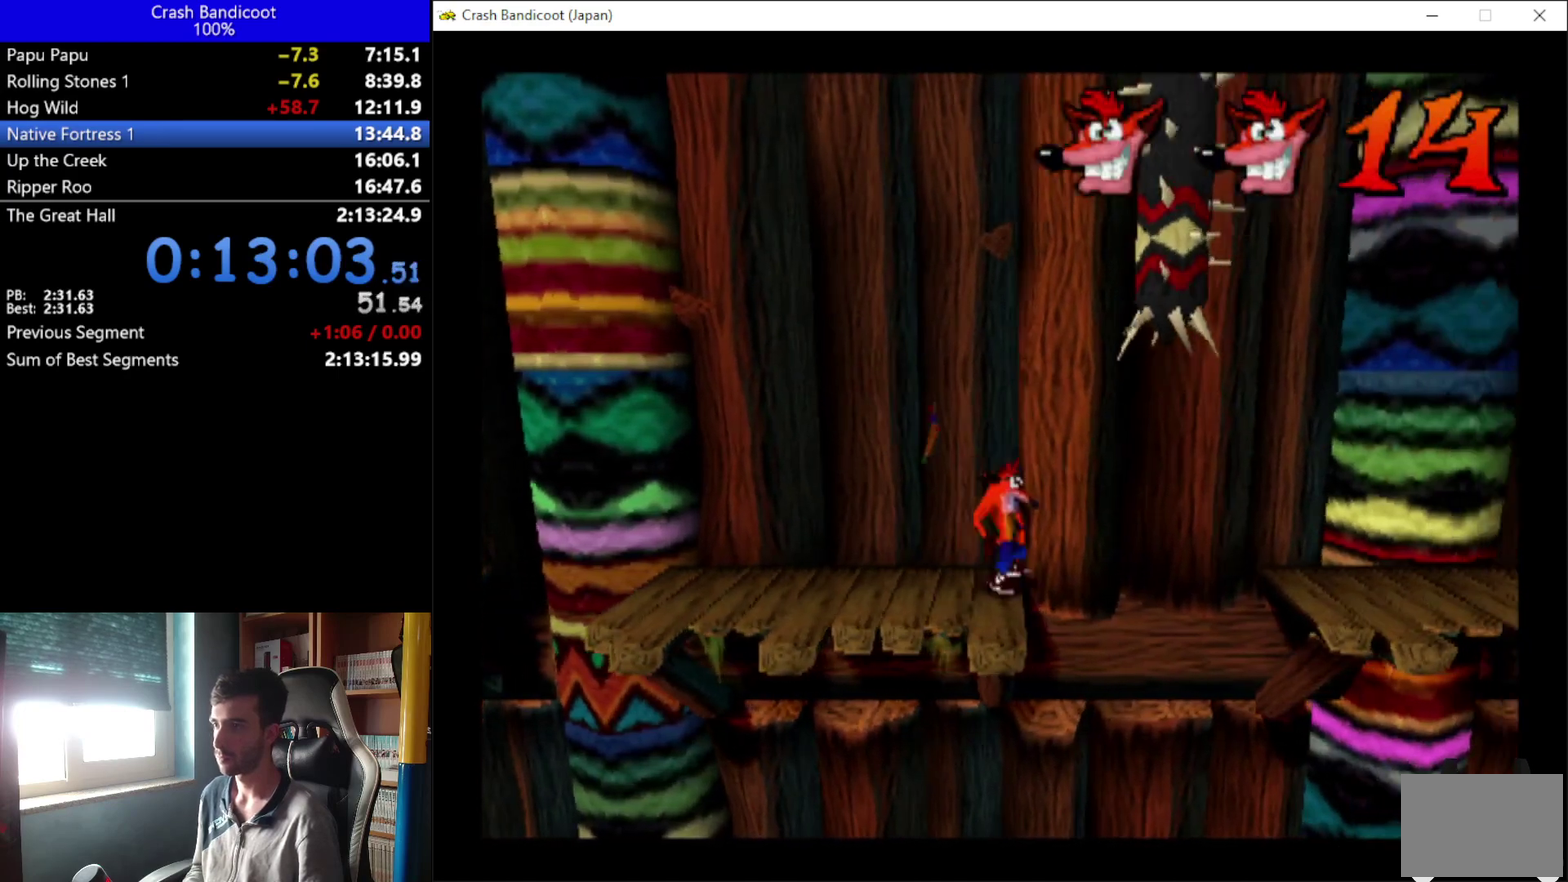
{"buttons": ["A", "DPAD_DOWN", "DPAD_RIGHT"], "left_stick": "center", "events": [[67, "DPAD_DOWN", "up"], [100, "DPAD_UP", "down"], [233, "DPAD_UP", "up"], [300, "DPAD_UP", "down"], [433, "DPAD_DOWN", "down"], [433, "DPAD_UP", "up"]]}
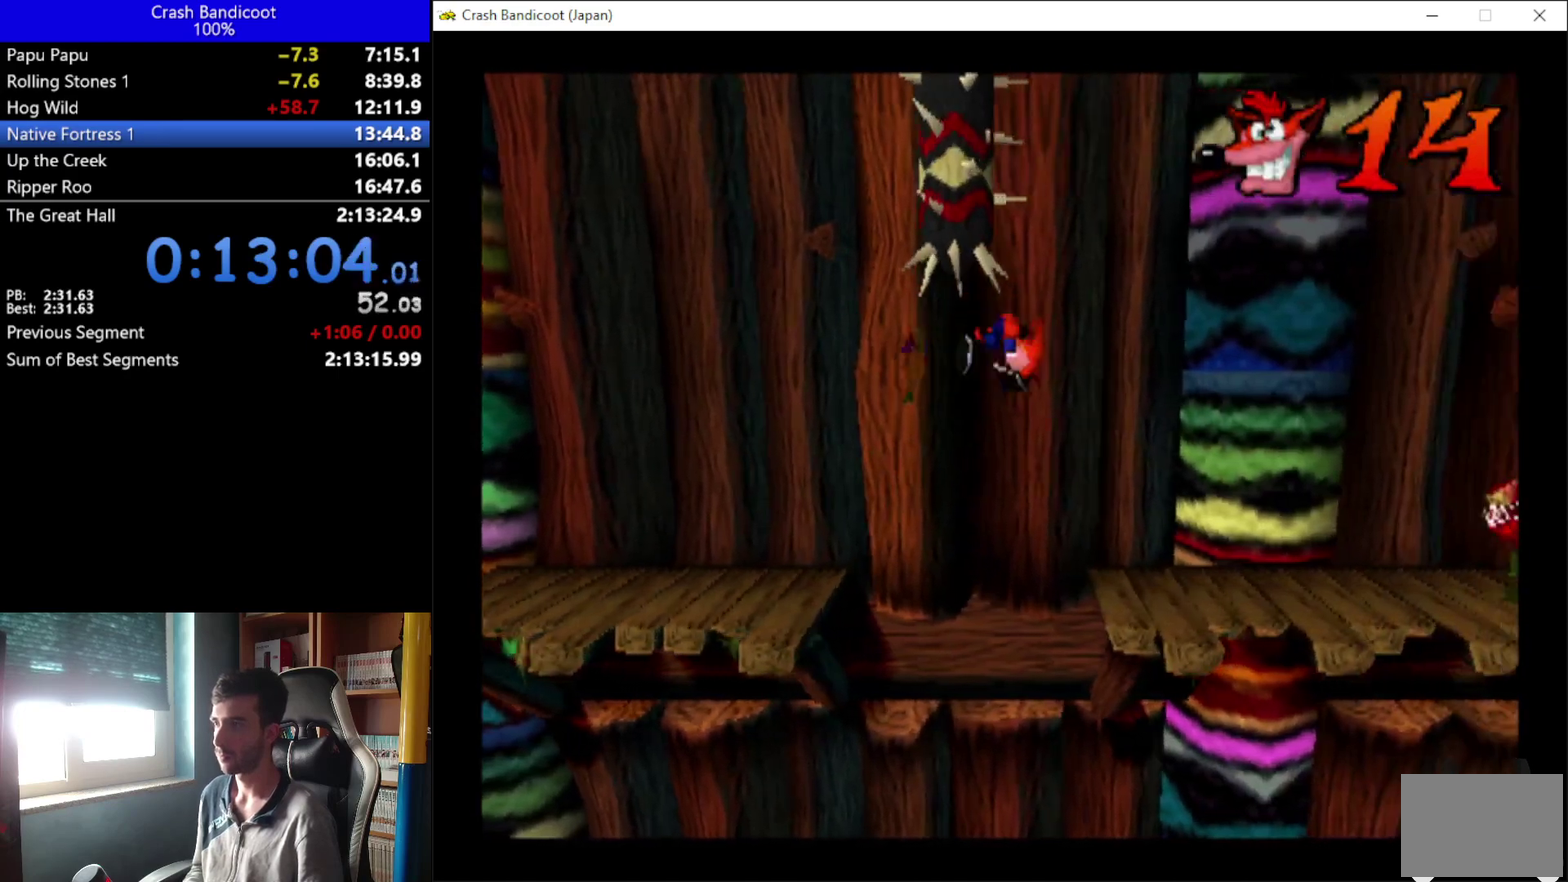
{"buttons": ["A", "DPAD_DOWN", "DPAD_RIGHT"], "left_stick": "center", "events": [[33, "DPAD_DOWN", "up"], [67, "A", "up"], [67, "DPAD_UP", "down"], [167, "DPAD_UP", "up"], [200, "DPAD_DOWN", "down"], [300, "A", "down"], [300, "DPAD_DOWN", "up"], [333, "DPAD_UP", "down"], [433, "DPAD_UP", "up"], [467, "DPAD_DOWN", "down"]]}
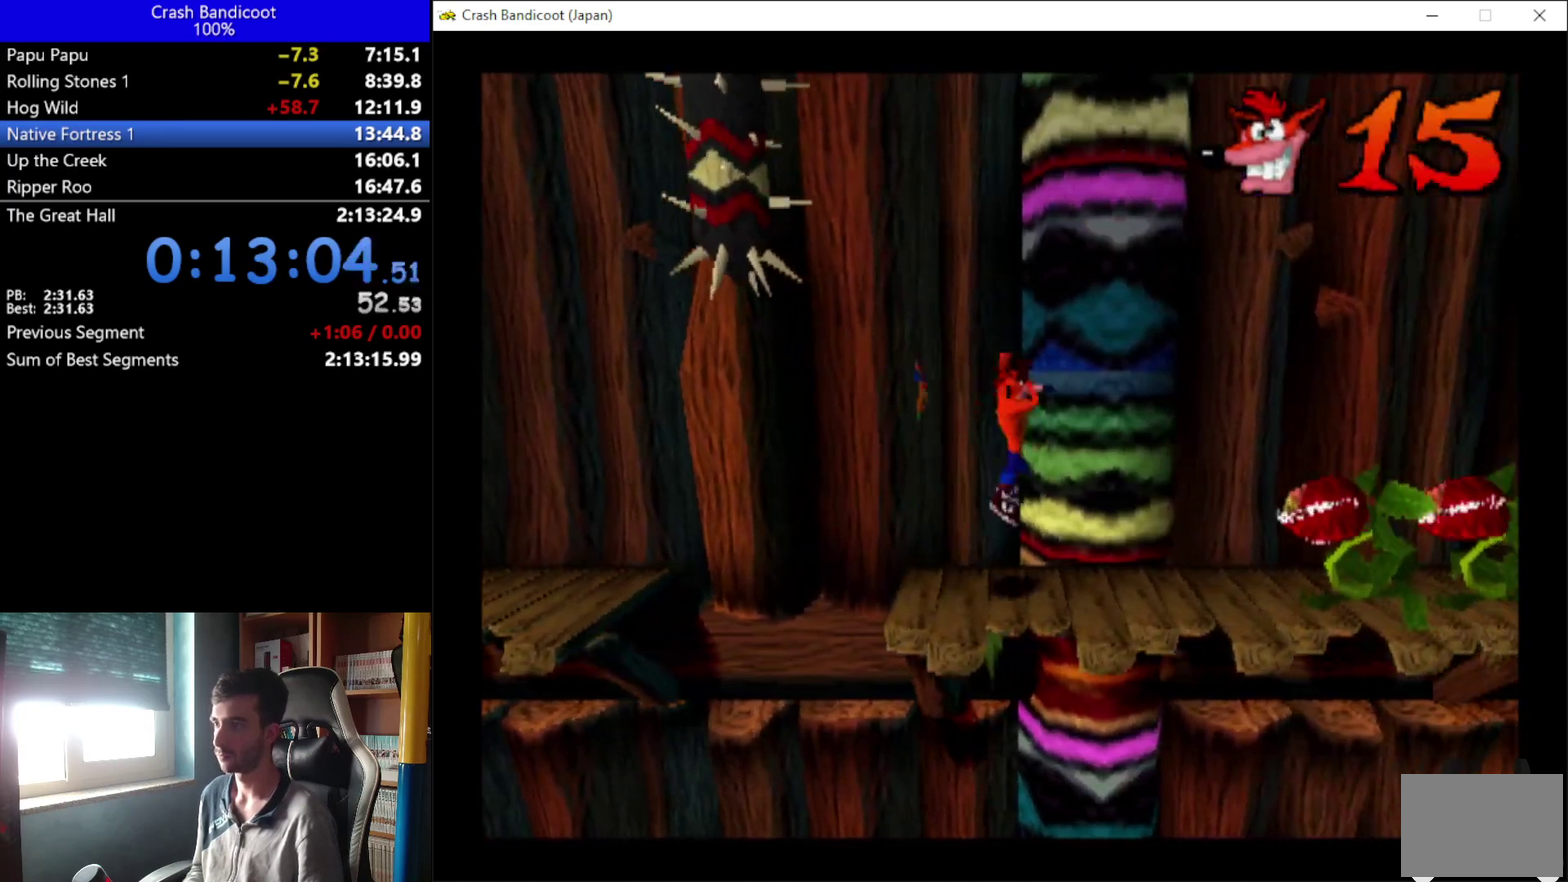
{"buttons": ["X", "DPAD_UP", "DPAD_RIGHT"], "left_stick": "center", "events": [[33, "DPAD_DOWN", "up"], [67, "DPAD_UP", "down"], [133, "DPAD_UP", "up"], [233, "DPAD_UP", "down"], [300, "A", "up"], [333, "DPAD_UP", "up"], [367, "DPAD_DOWN", "down"], [433, "DPAD_DOWN", "up"], [433, "X", "down"], [467, "DPAD_UP", "down"]]}
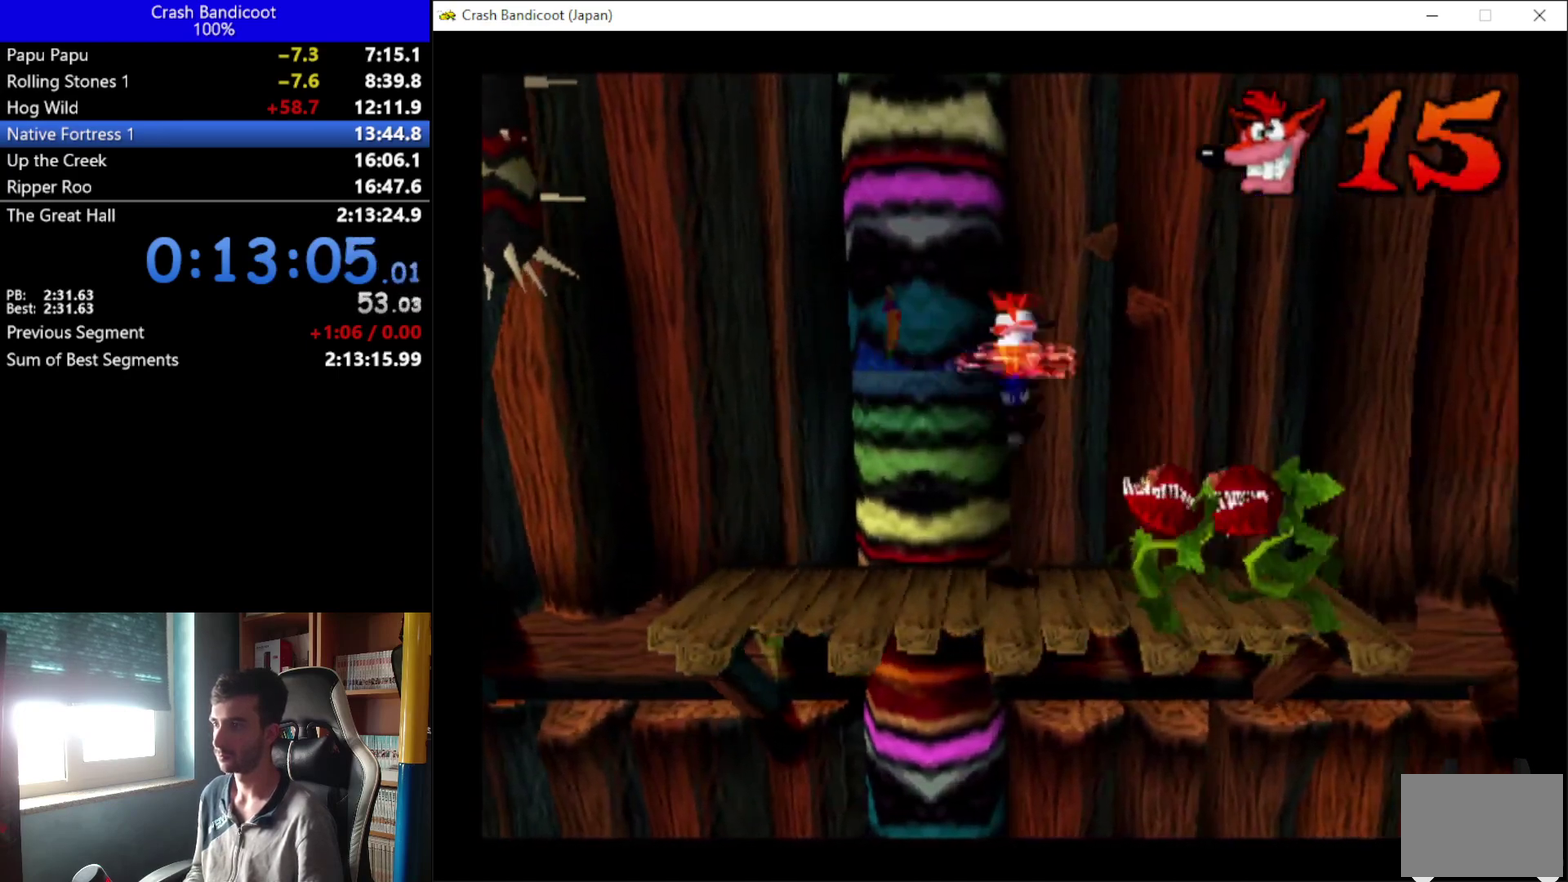
{"buttons": ["DPAD_RIGHT"], "left_stick": "center", "events": [[100, "DPAD_UP", "up"], [167, "X", "up"]]}
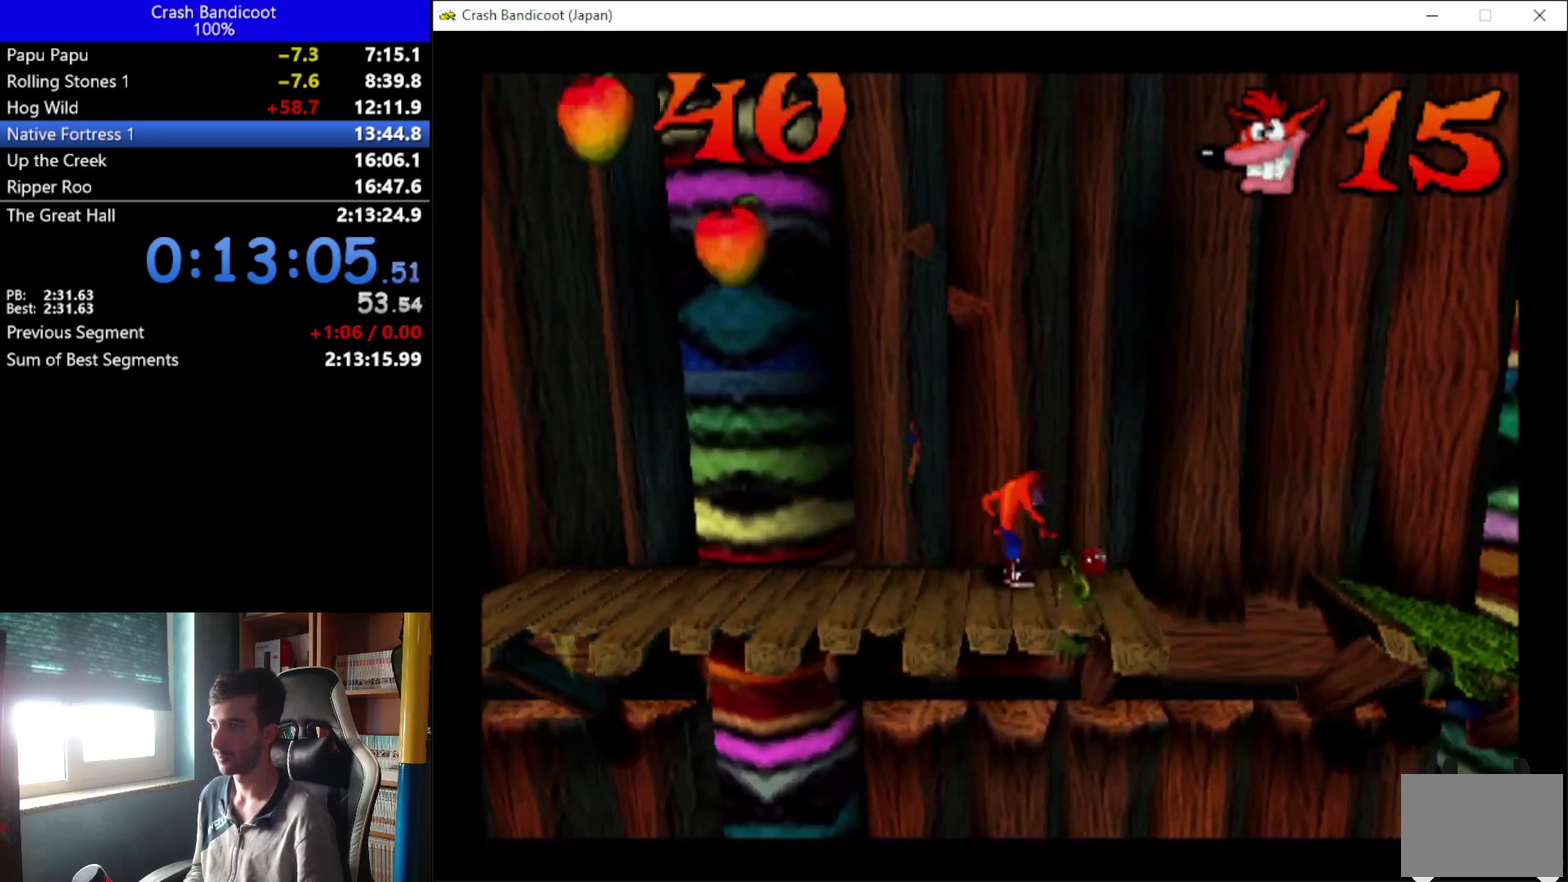
{"buttons": ["A", "DPAD_DOWN", "DPAD_RIGHT"], "left_stick": "center", "events": [[100, "DPAD_DOWN", "down"], [133, "A", "down"], [233, "DPAD_DOWN", "up"], [267, "DPAD_UP", "down"], [433, "DPAD_UP", "up"], [467, "DPAD_DOWN", "down"]]}
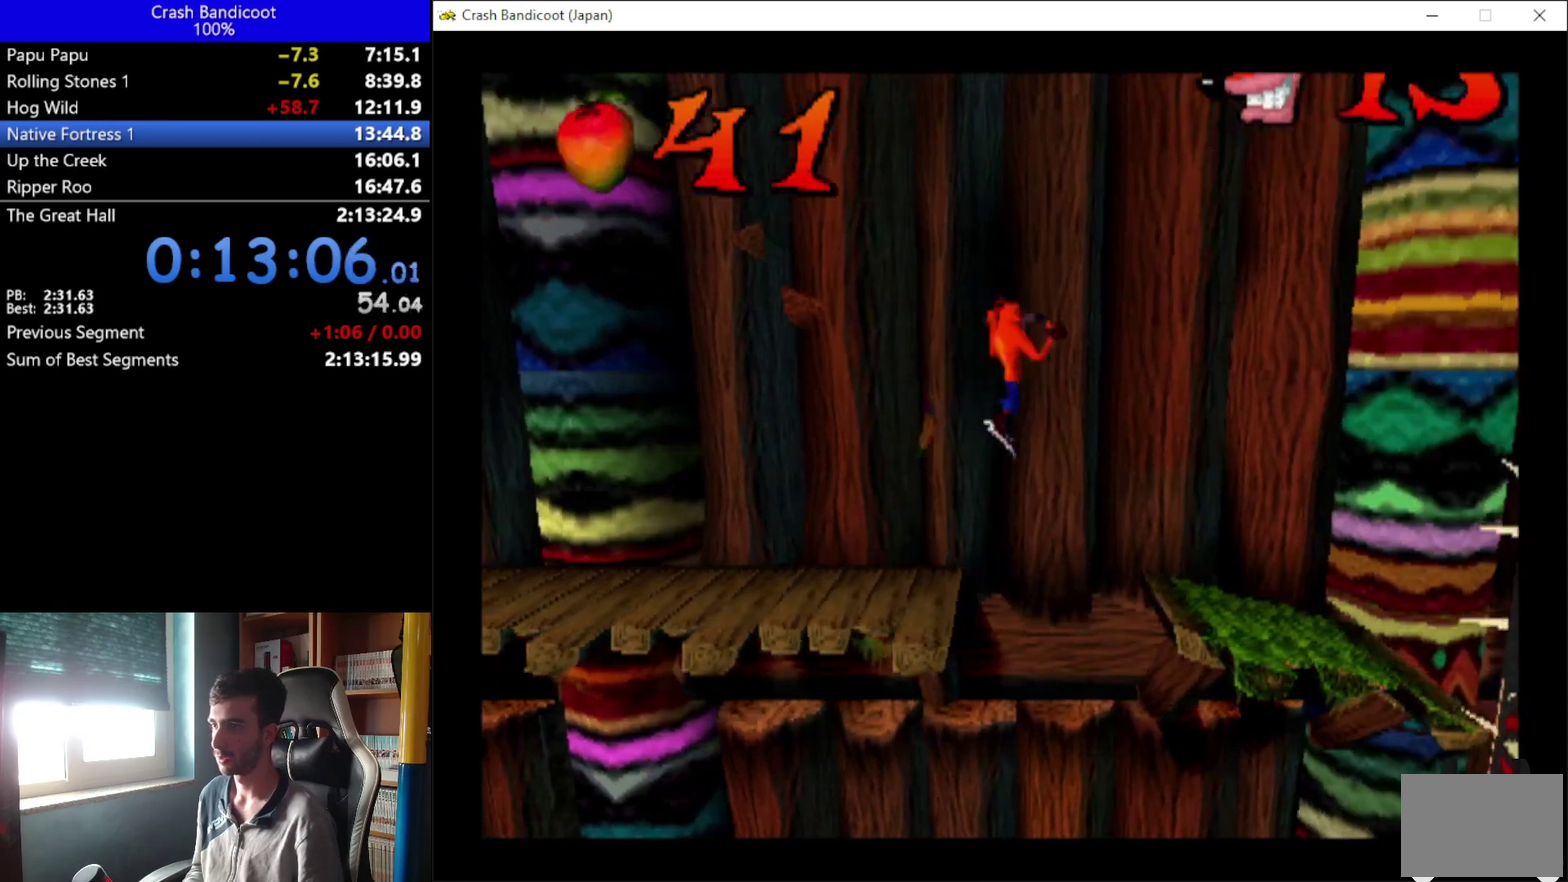
{"buttons": ["DPAD_RIGHT"], "left_stick": "center", "events": [[33, "DPAD_DOWN", "up"], [33, "DPAD_UP", "down"], [100, "A", "up"], [167, "DPAD_UP", "up"]]}
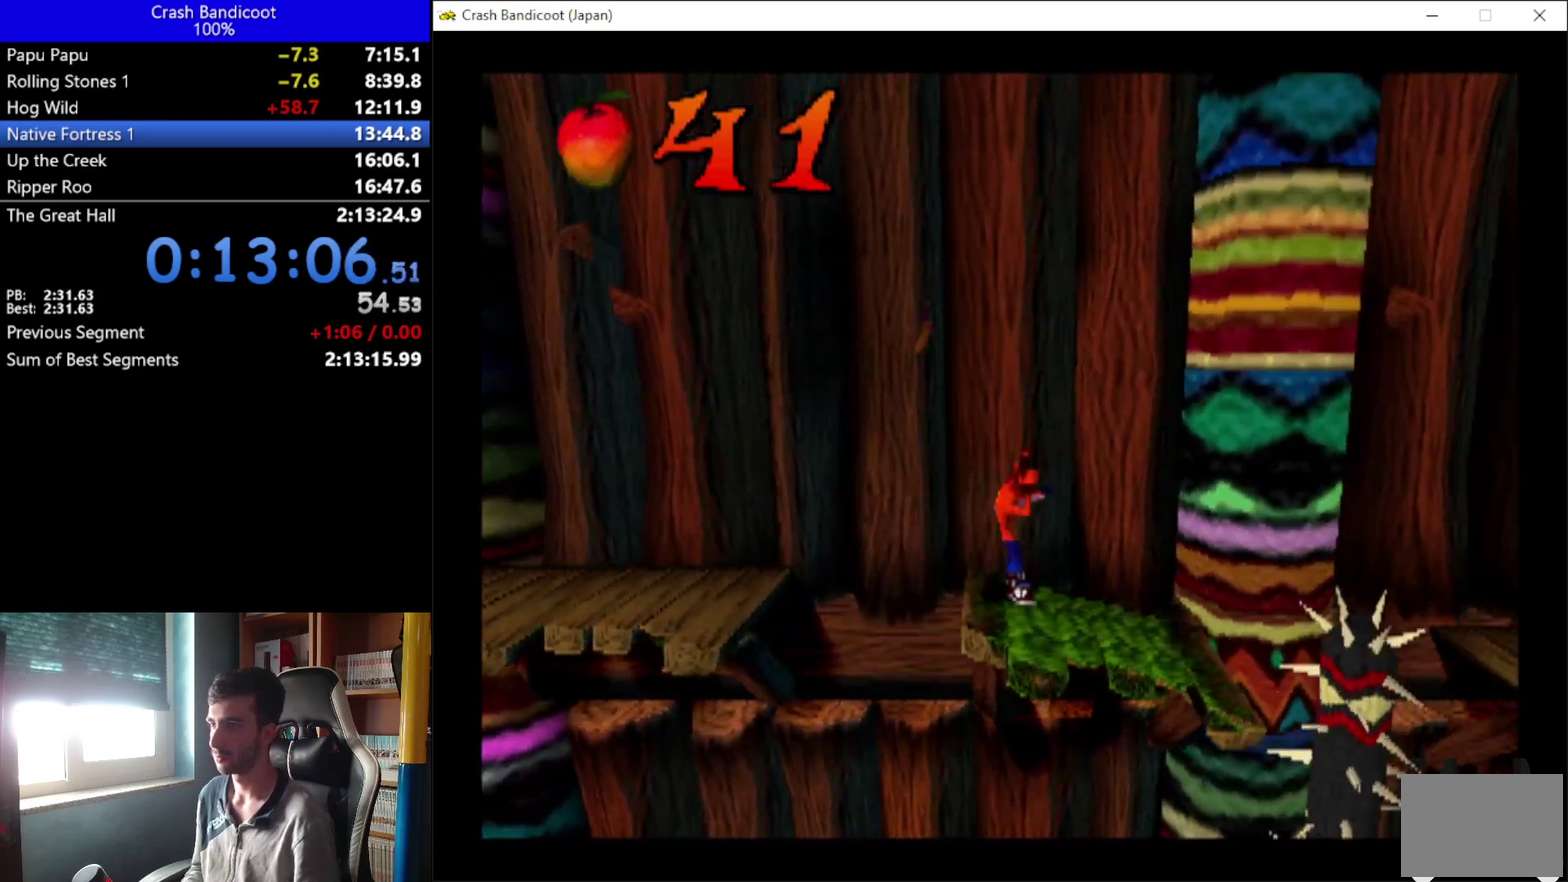
{"buttons": ["A", "DPAD_UP", "DPAD_RIGHT"], "left_stick": "center", "events": [[333, "A", "down"], [333, "DPAD_DOWN", "down"], [400, "DPAD_DOWN", "up"], [433, "DPAD_UP", "down"]]}
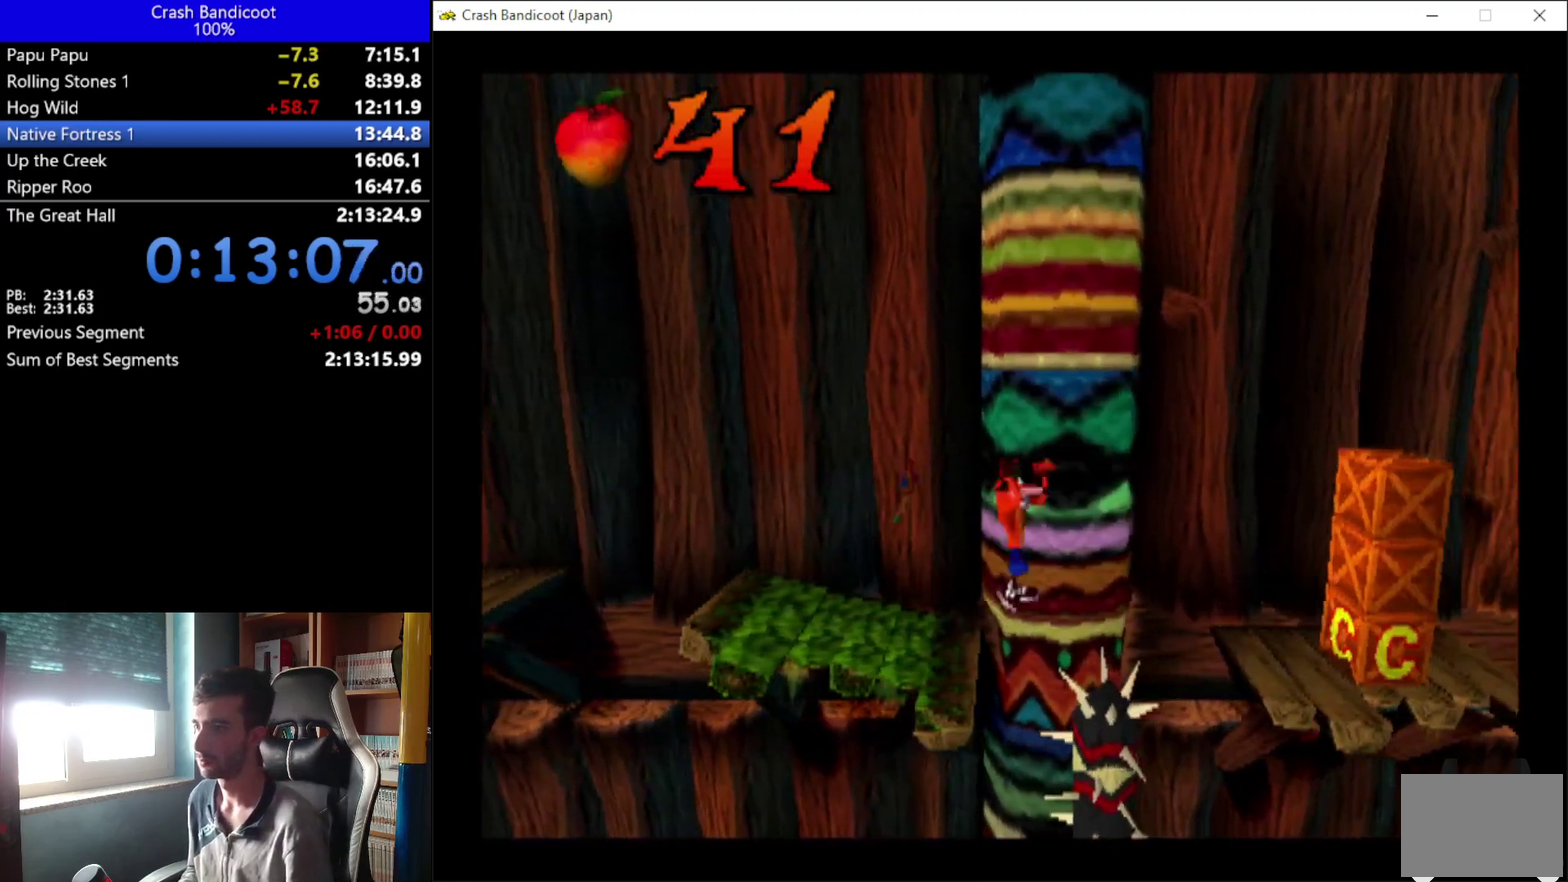
{"buttons": ["DPAD_RIGHT"], "left_stick": "center", "events": [[100, "DPAD_UP", "up"], [233, "DPAD_UP", "down"], [467, "A", "up"], [467, "DPAD_UP", "up"]]}
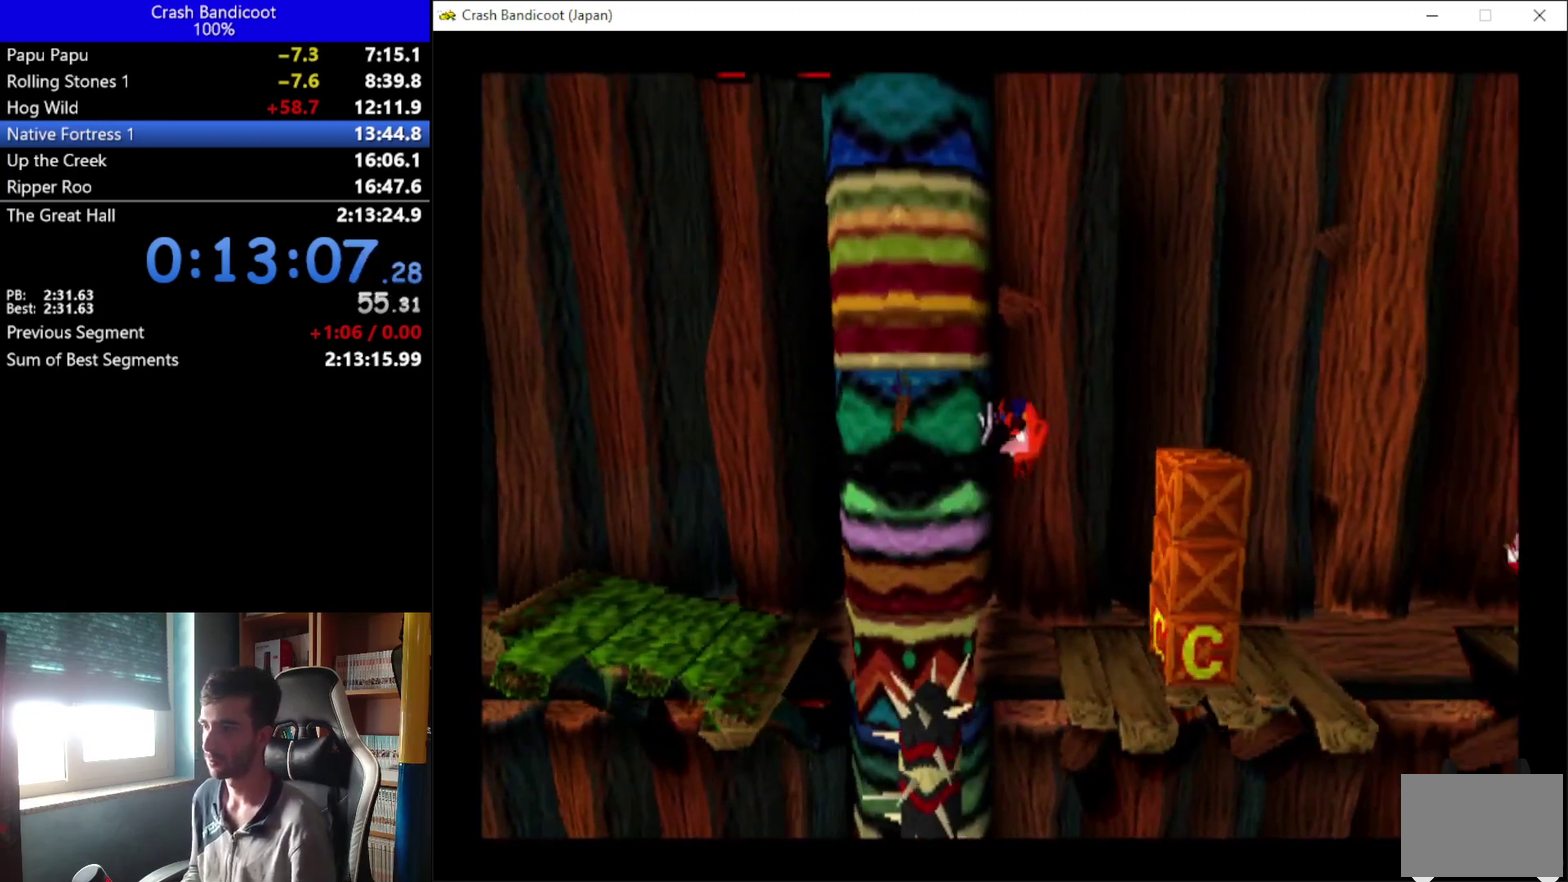
{"buttons": ["A", "X", "DPAD_RIGHT"], "left_stick": "center", "events": [[233, "X", "down"], [367, "A", "down"], [367, "DPAD_UP", "down"], [467, "DPAD_UP", "up"]]}
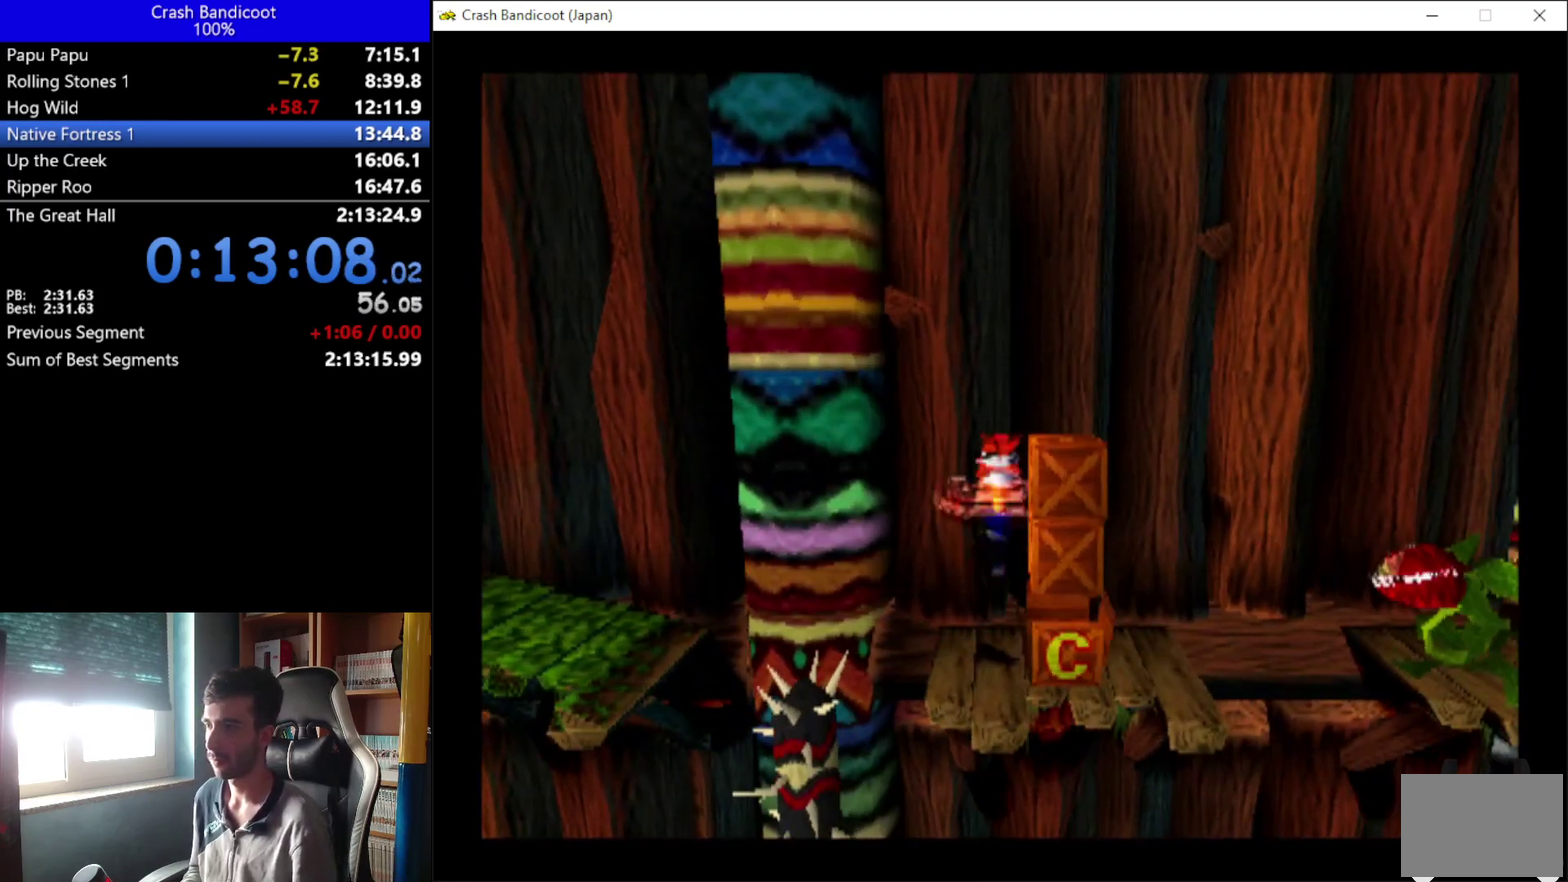
{"buttons": ["X", "DPAD_RIGHT"], "left_stick": "center", "events": [[200, "DPAD_UP", "down"], [267, "A", "up"], [267, "DPAD_RIGHT", "up"], [267, "X", "up"], [400, "X", "down"], [500, "DPAD_RIGHT", "down"], [500, "DPAD_UP", "up"]]}
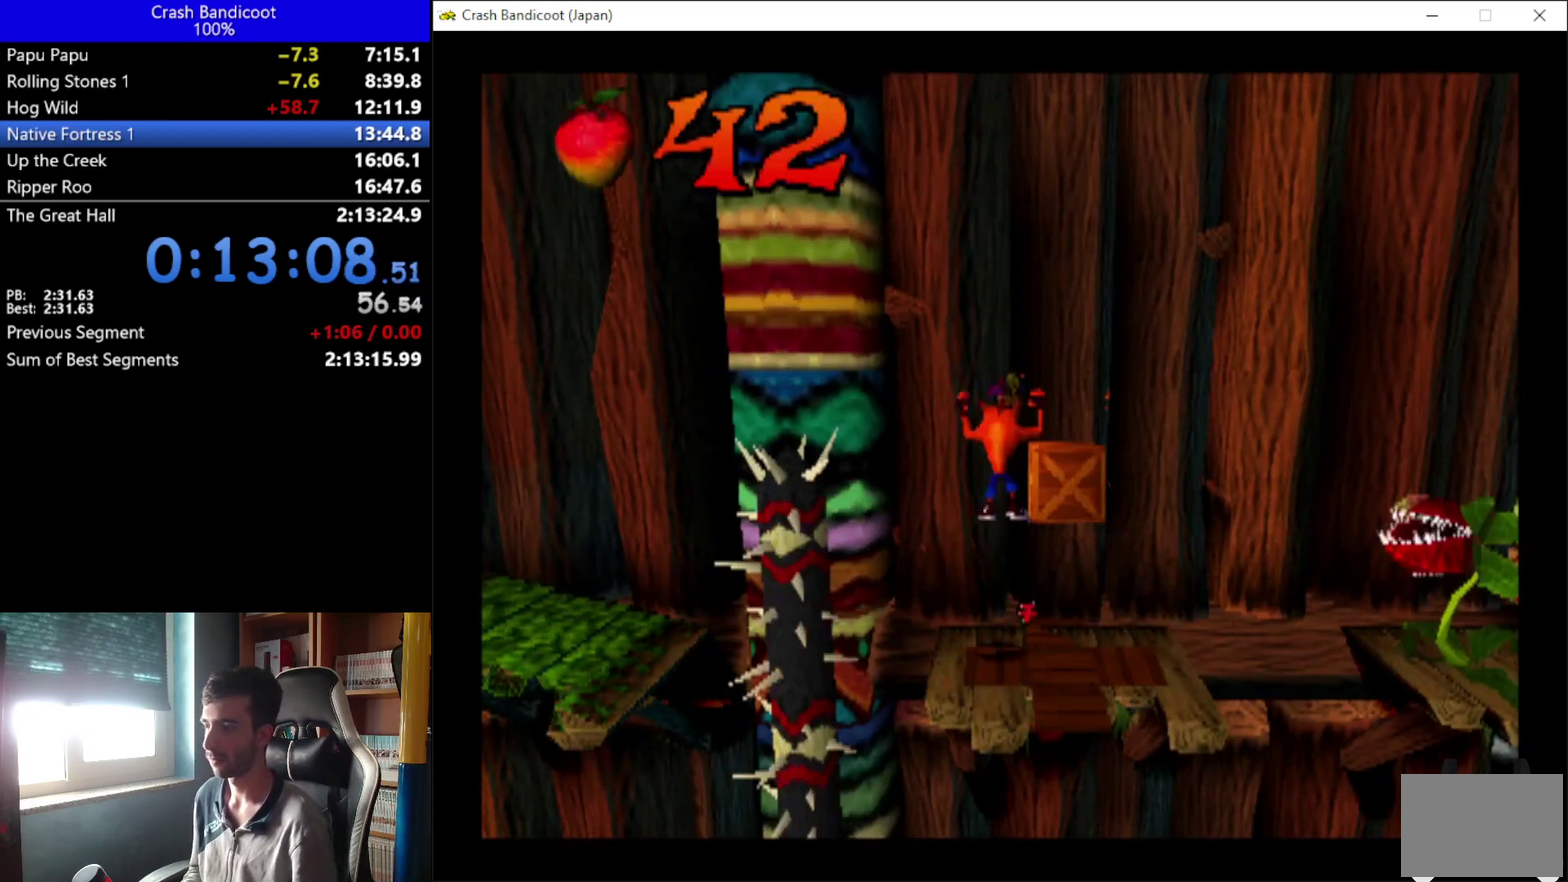
{"buttons": ["DPAD_RIGHT"], "left_stick": "center", "events": [[133, "DPAD_UP", "down"], [167, "DPAD_RIGHT", "up"], [167, "X", "up"], [233, "DPAD_RIGHT", "down"], [300, "DPAD_UP", "up"]]}
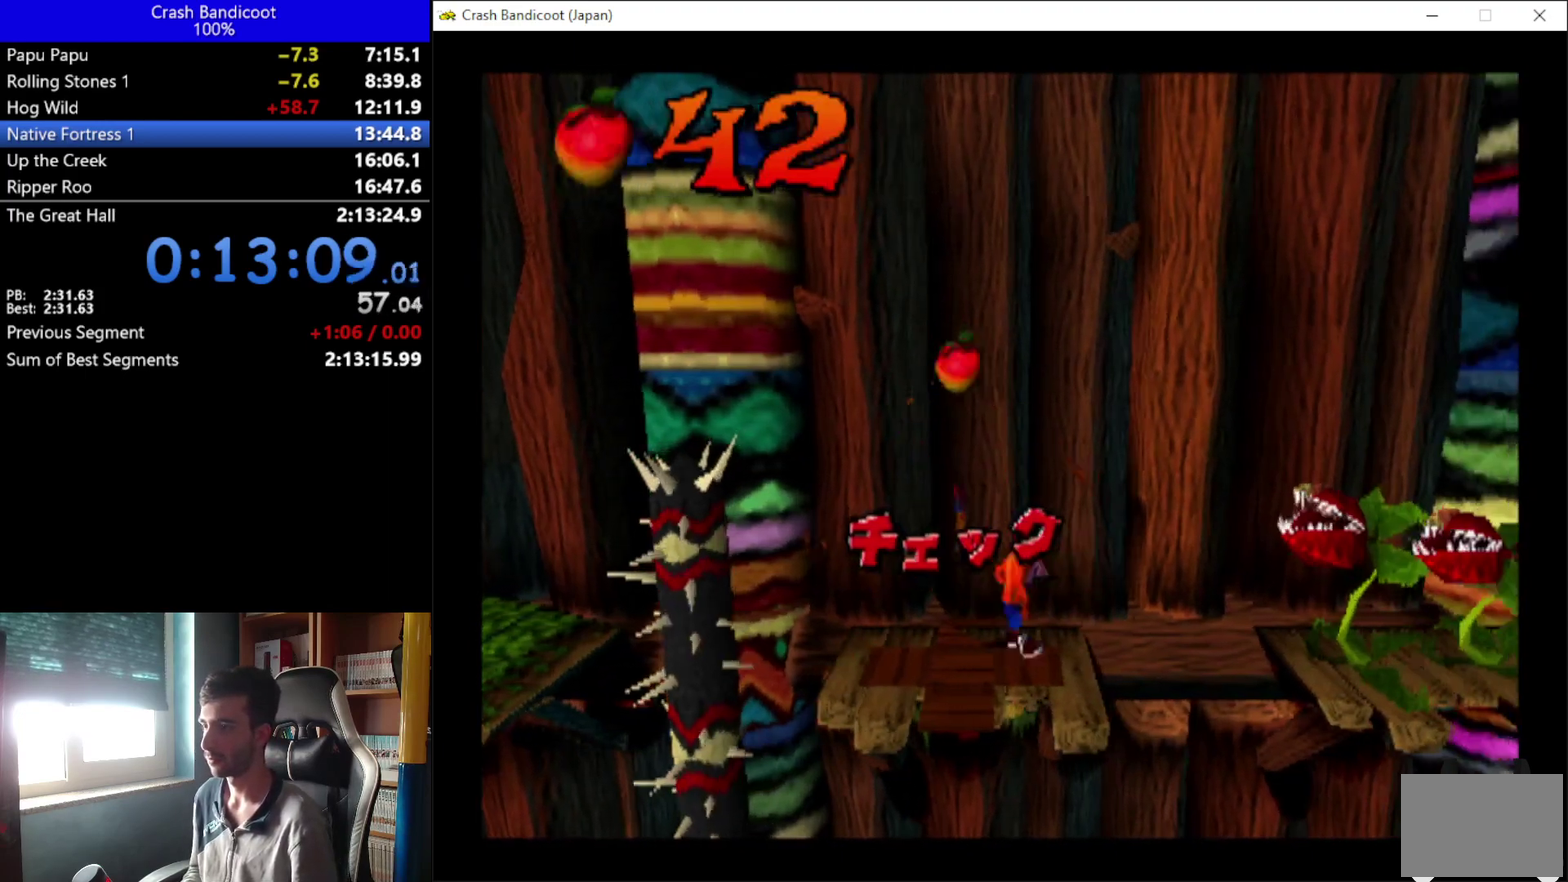
{"buttons": ["A", "DPAD_UP", "DPAD_RIGHT"], "left_stick": "center", "events": [[33, "DPAD_DOWN", "down"], [100, "A", "down"], [133, "DPAD_DOWN", "up"], [167, "DPAD_UP", "down"], [367, "DPAD_UP", "up"], [500, "DPAD_UP", "down"]]}
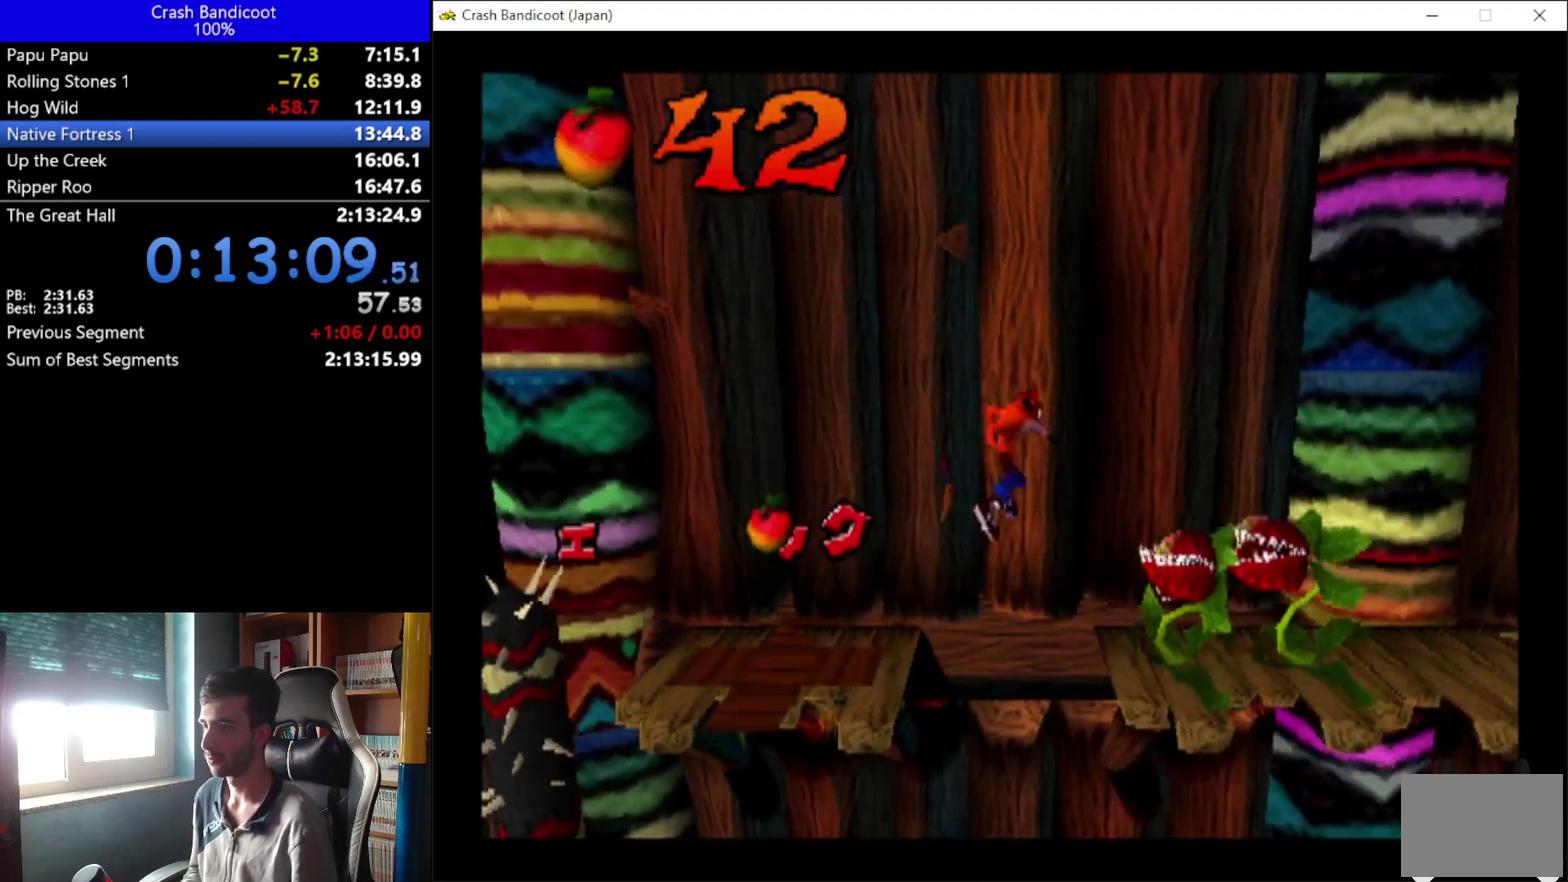
{"buttons": ["X", "DPAD_RIGHT"], "left_stick": "center", "events": [[67, "A", "up"], [133, "DPAD_UP", "up"], [167, "DPAD_DOWN", "down"], [200, "X", "down"], [267, "DPAD_DOWN", "up"], [333, "DPAD_UP", "down"], [400, "DPAD_UP", "up"]]}
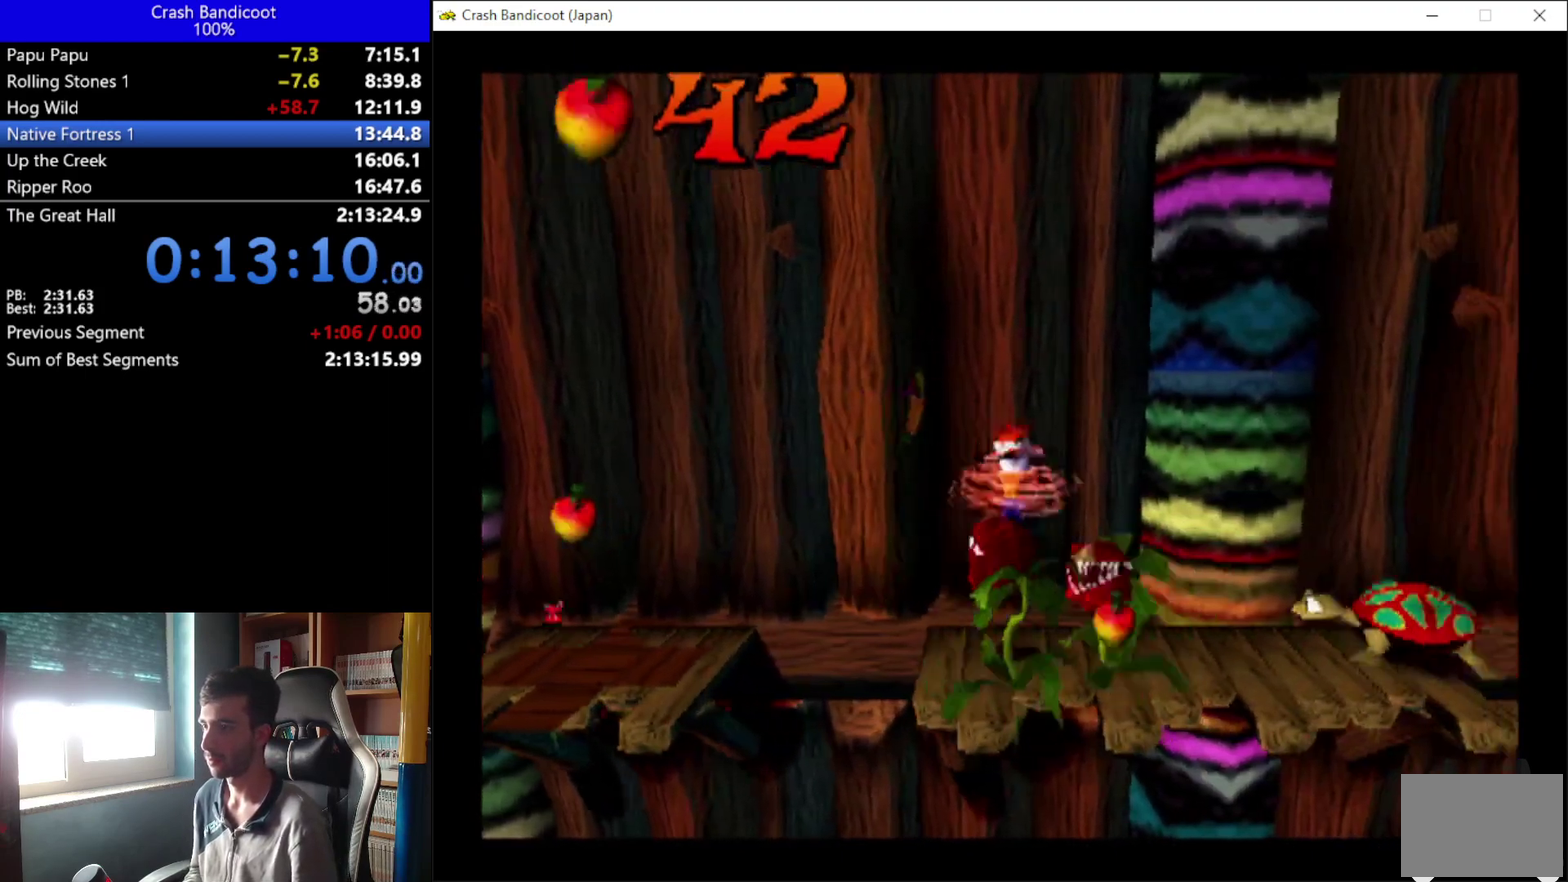
{"buttons": ["DPAD_RIGHT"], "left_stick": "center", "events": [[33, "DPAD_UP", "down"], [33, "X", "up"], [133, "DPAD_UP", "up"], [233, "A", "down"], [333, "A", "up"], [333, "DPAD_UP", "down"], [467, "DPAD_UP", "up"]]}
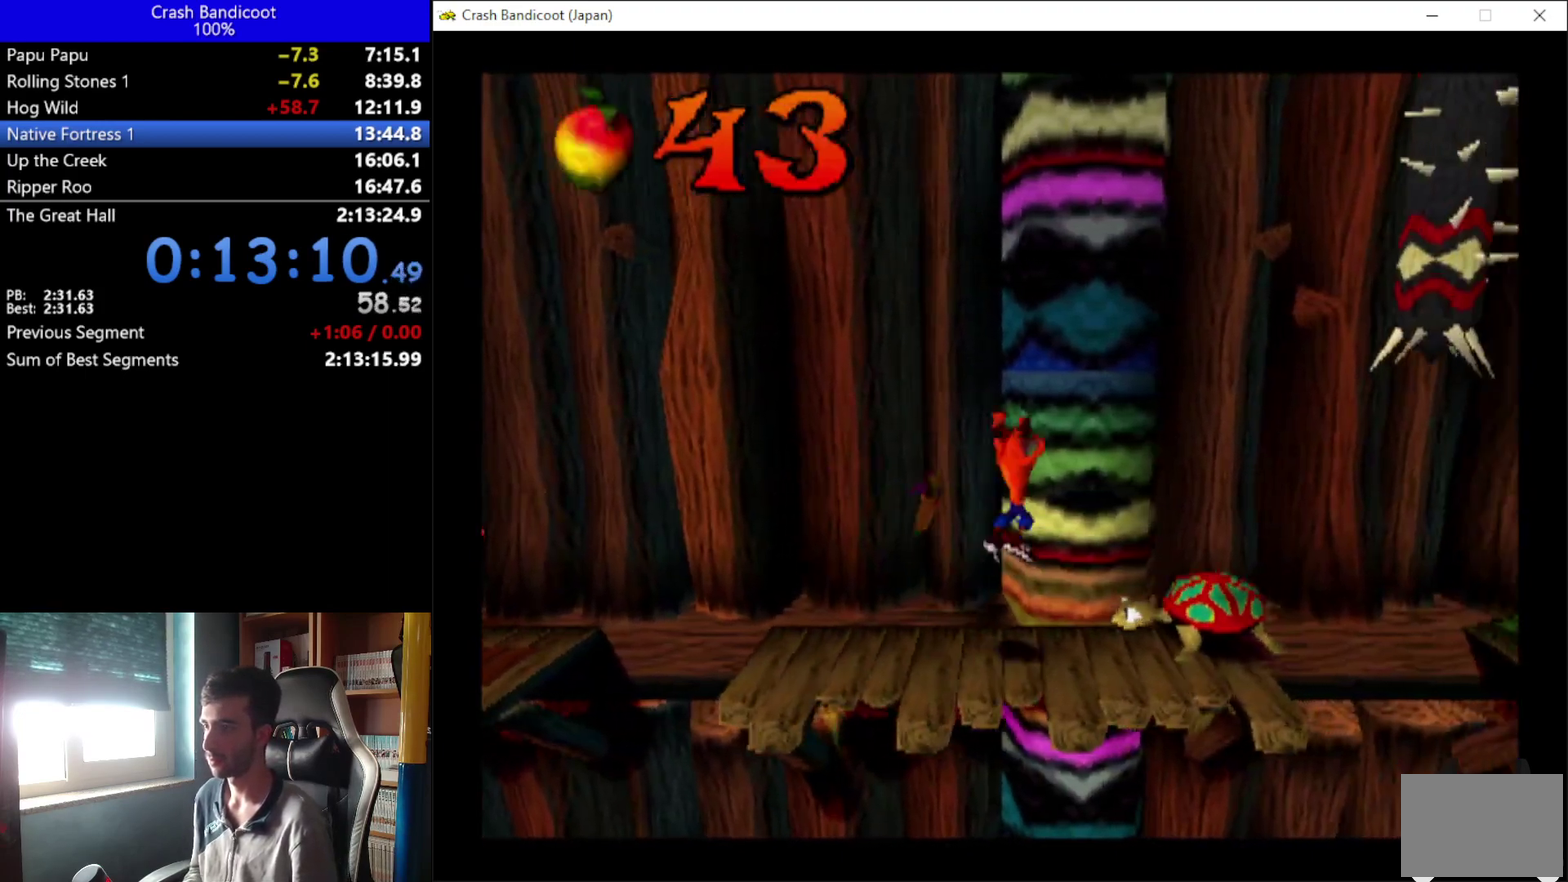
{"buttons": ["DPAD_UP"], "left_stick": "center", "events": [[167, "X", "down"], [267, "DPAD_UP", "down"], [300, "DPAD_RIGHT", "up"], [400, "X", "up"]]}